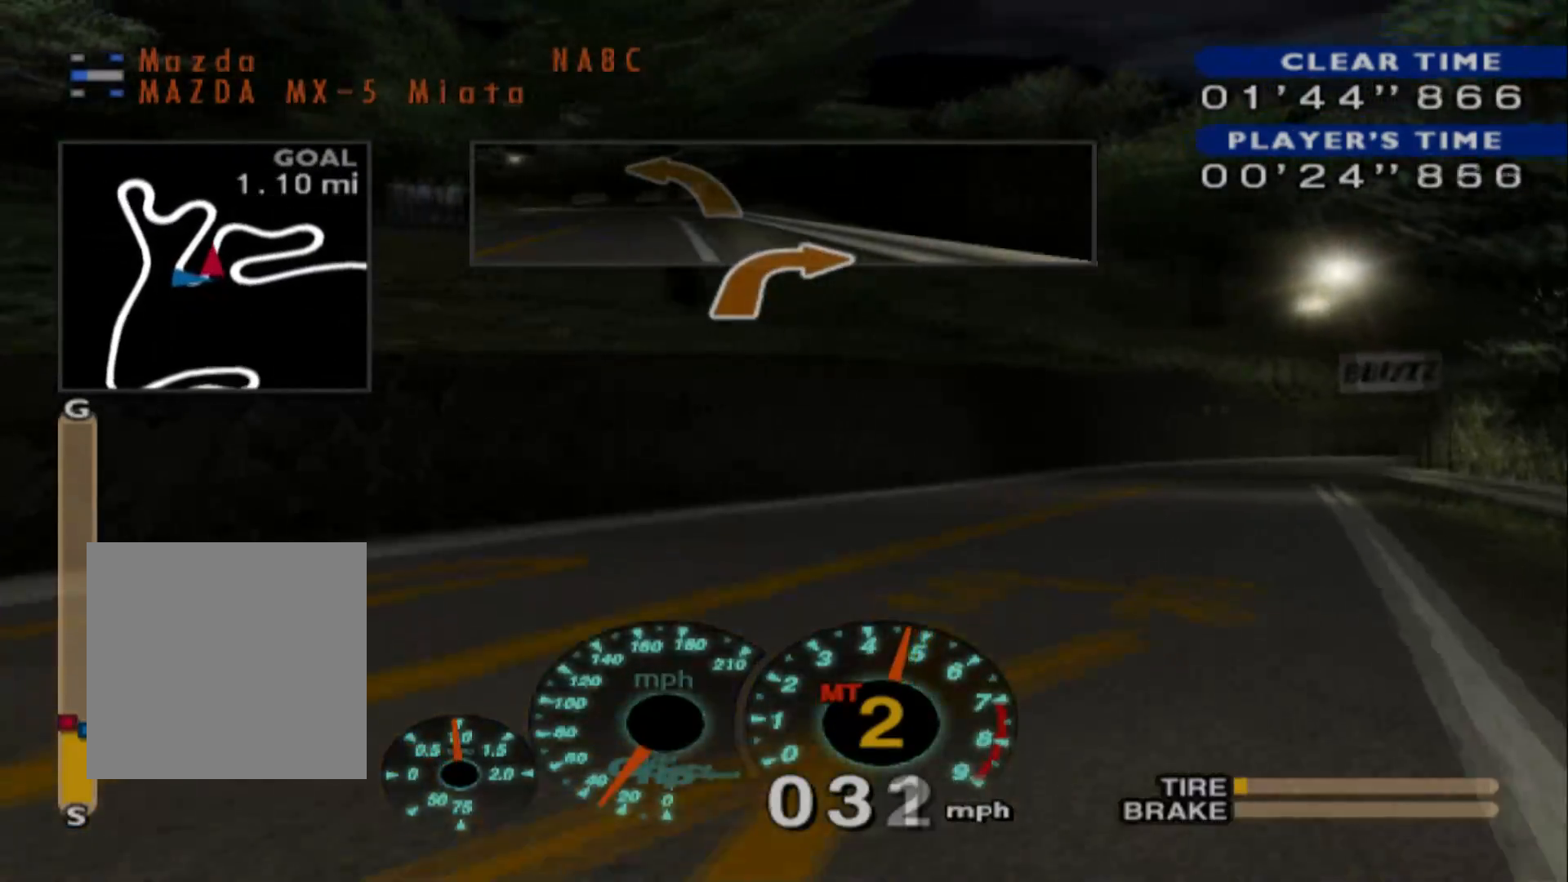
Gameplay with a controller (Xbox layout); each line is a JSON object with the inputs held at the frame after it. "events" lists button and stick changes between this image and that frame as [ms after this image, input, new state], when the widget could be followed in between. Not read: right_stick.
{"buttons": ["R2"], "left_stick": "center", "events": [[300, "left_stick", "center"]]}
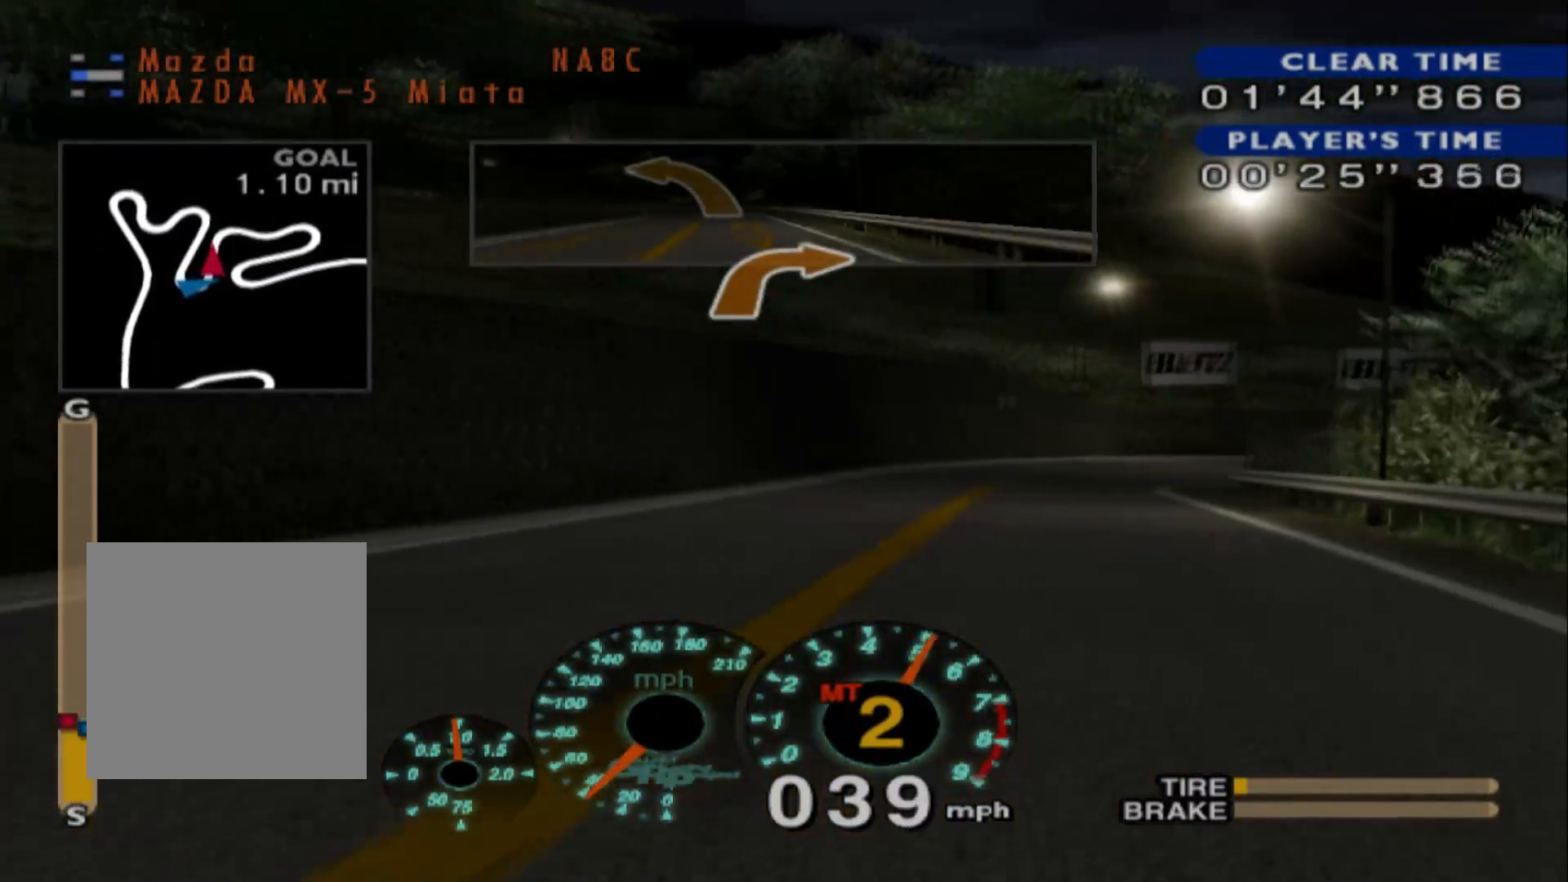
{"buttons": ["R2"], "left_stick": "center", "events": [[117, "left_stick", "right"], [367, "left_stick", "center"]]}
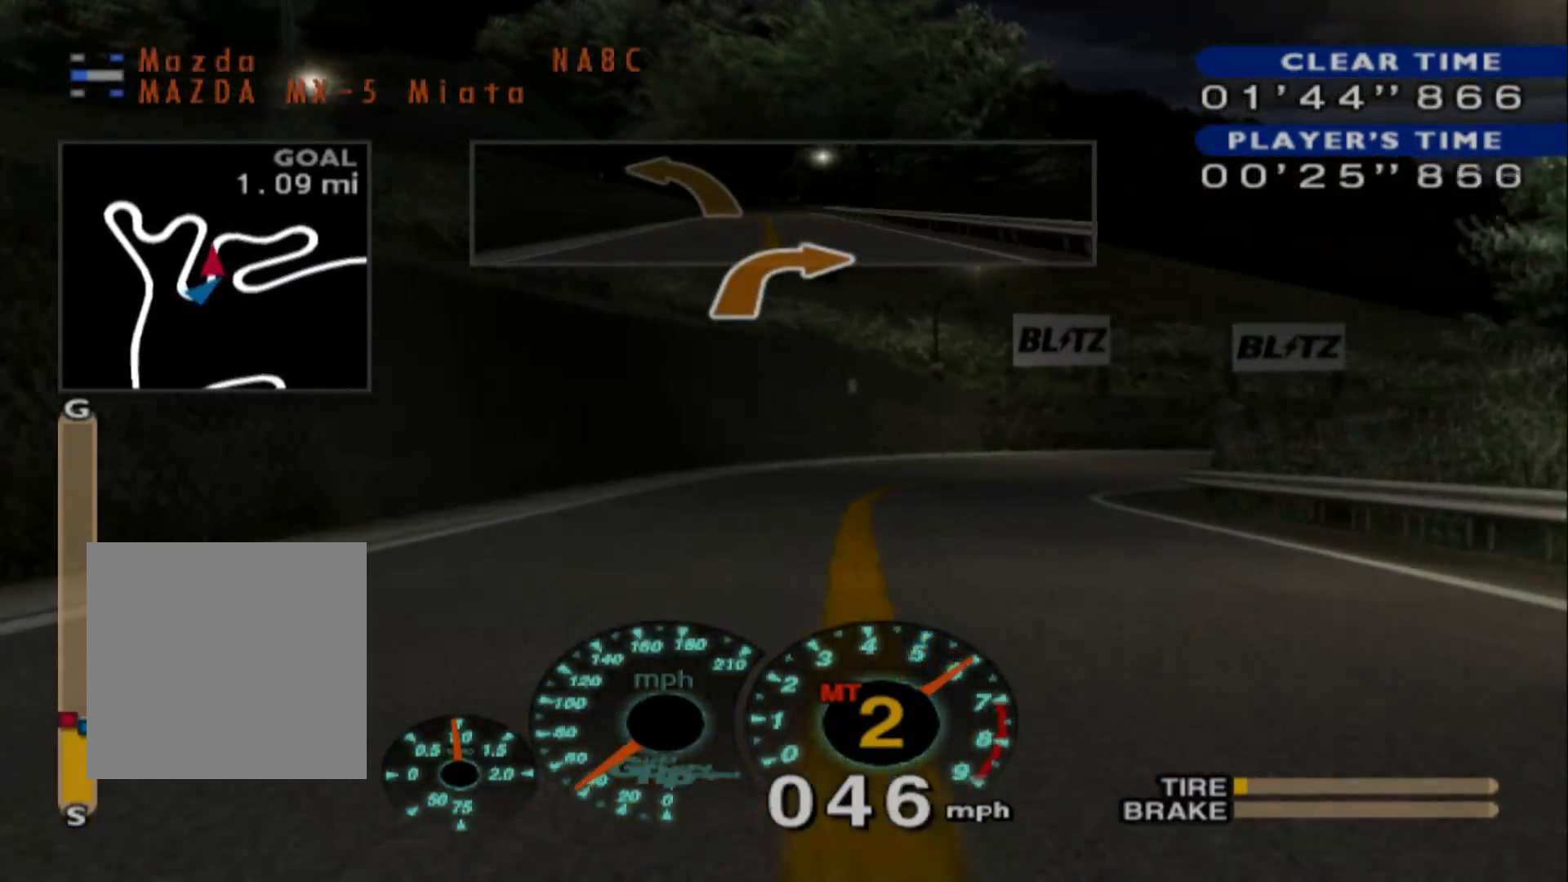
{"buttons": [], "left_stick": "right", "events": [[233, "left_stick", "right"], [383, "R2", "up"]]}
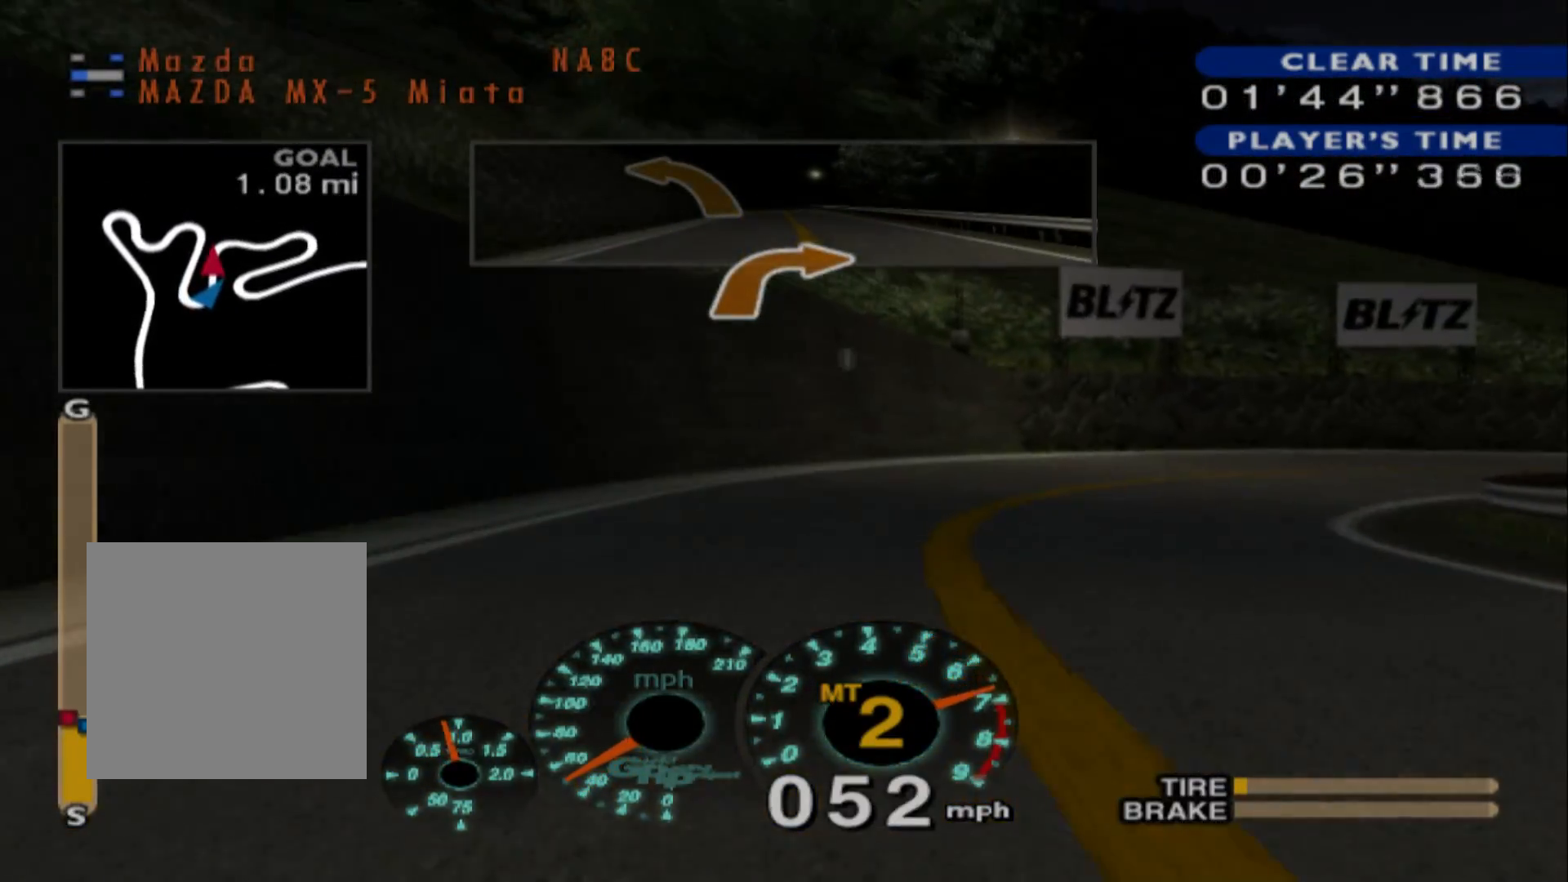
{"buttons": [], "left_stick": "right", "events": []}
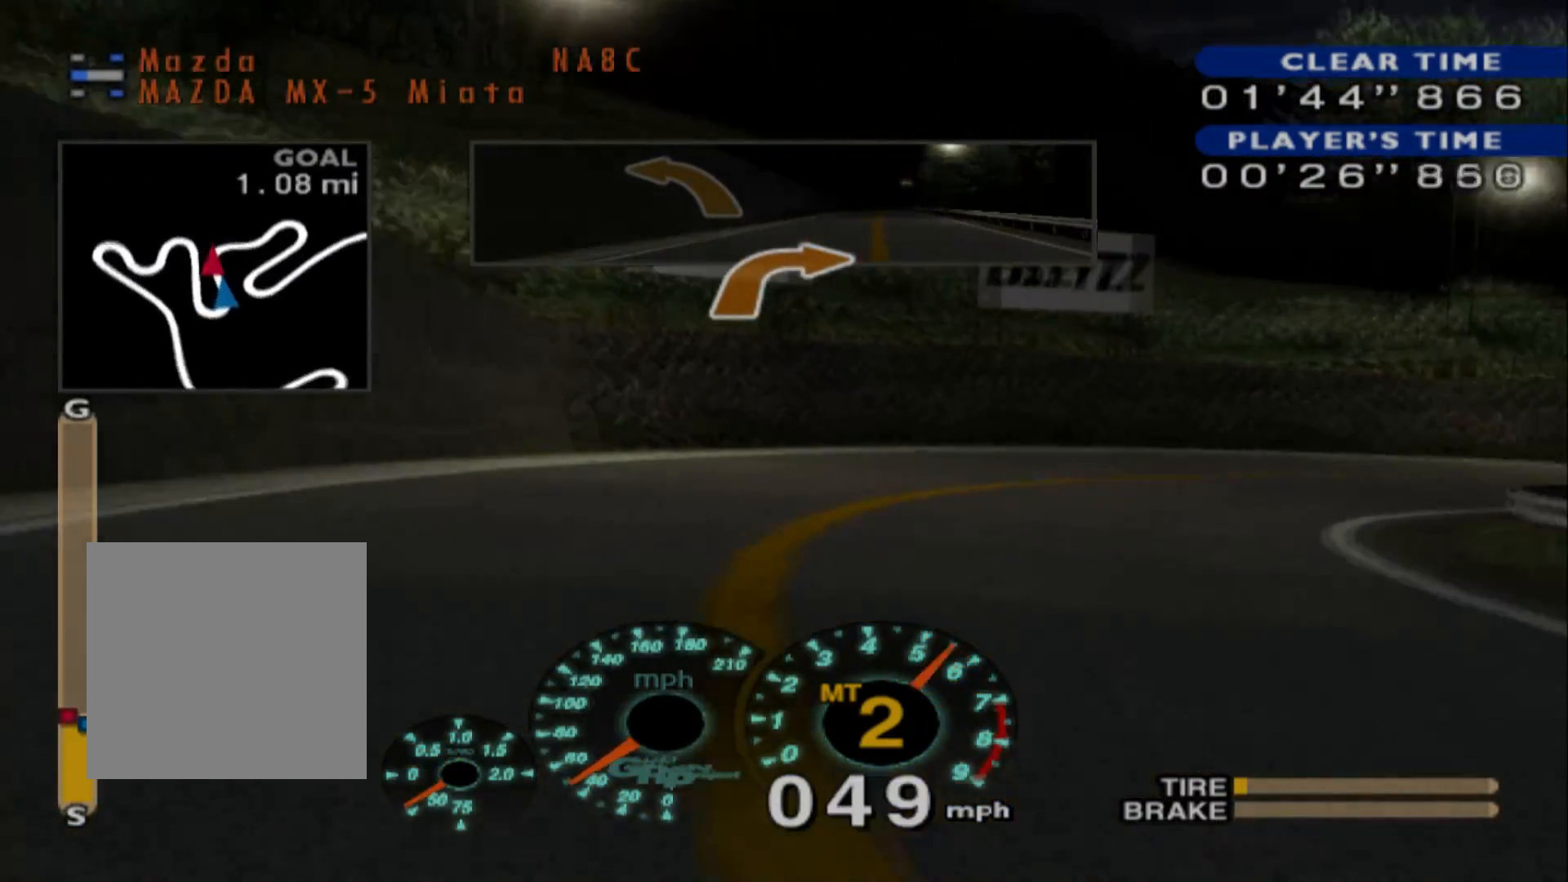
{"buttons": [], "left_stick": "right", "events": [[217, "R2", "down"], [417, "R2", "up"]]}
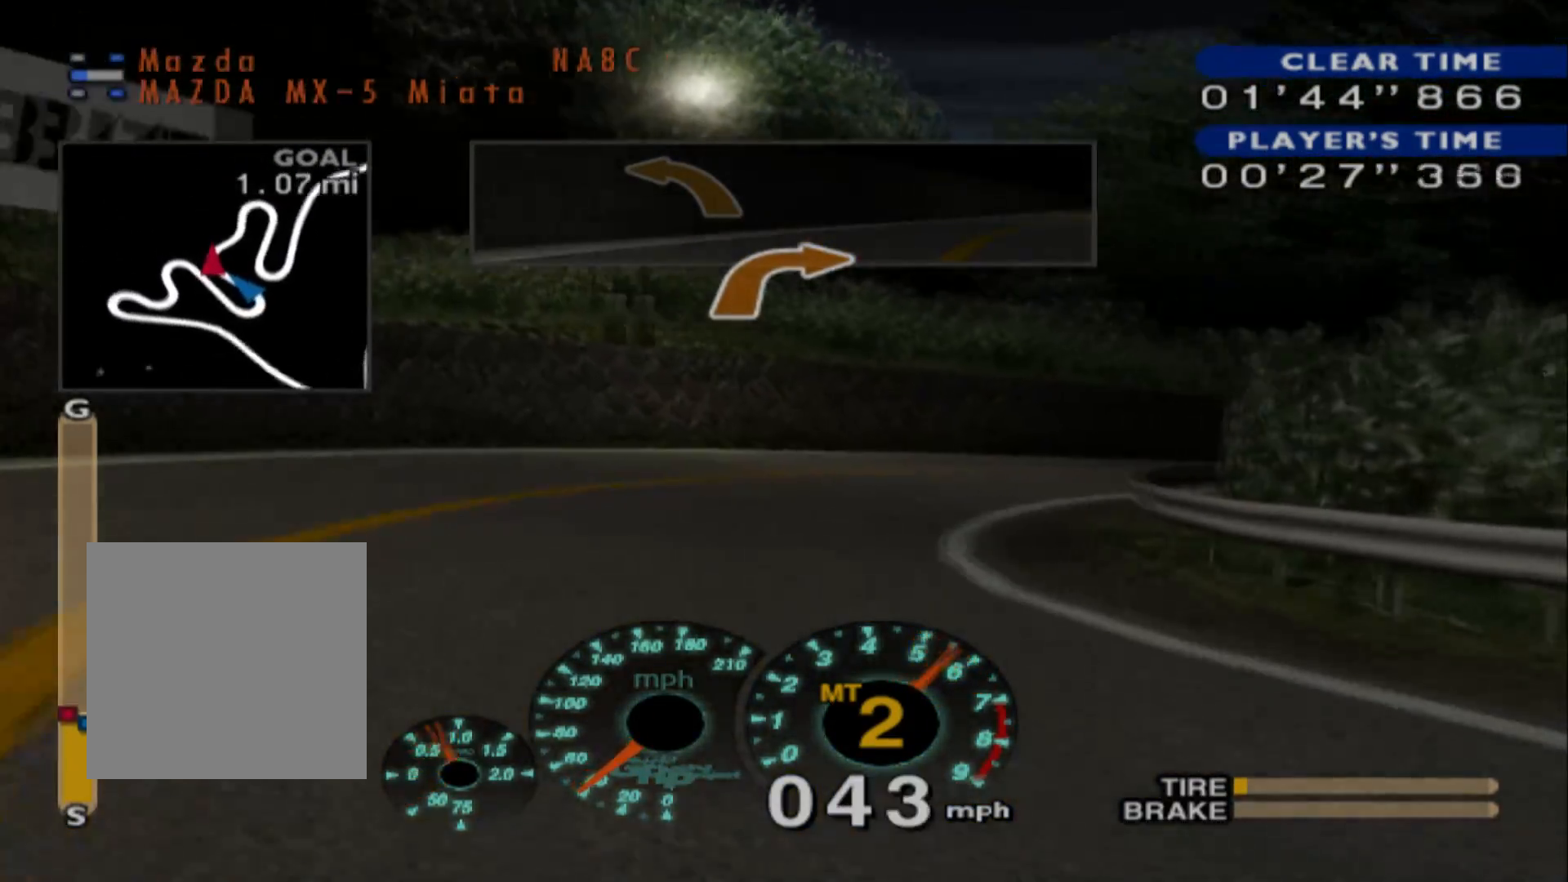
{"buttons": [], "left_stick": "center", "events": [[33, "R2", "down"], [117, "left_stick", "center"], [500, "R2", "up"]]}
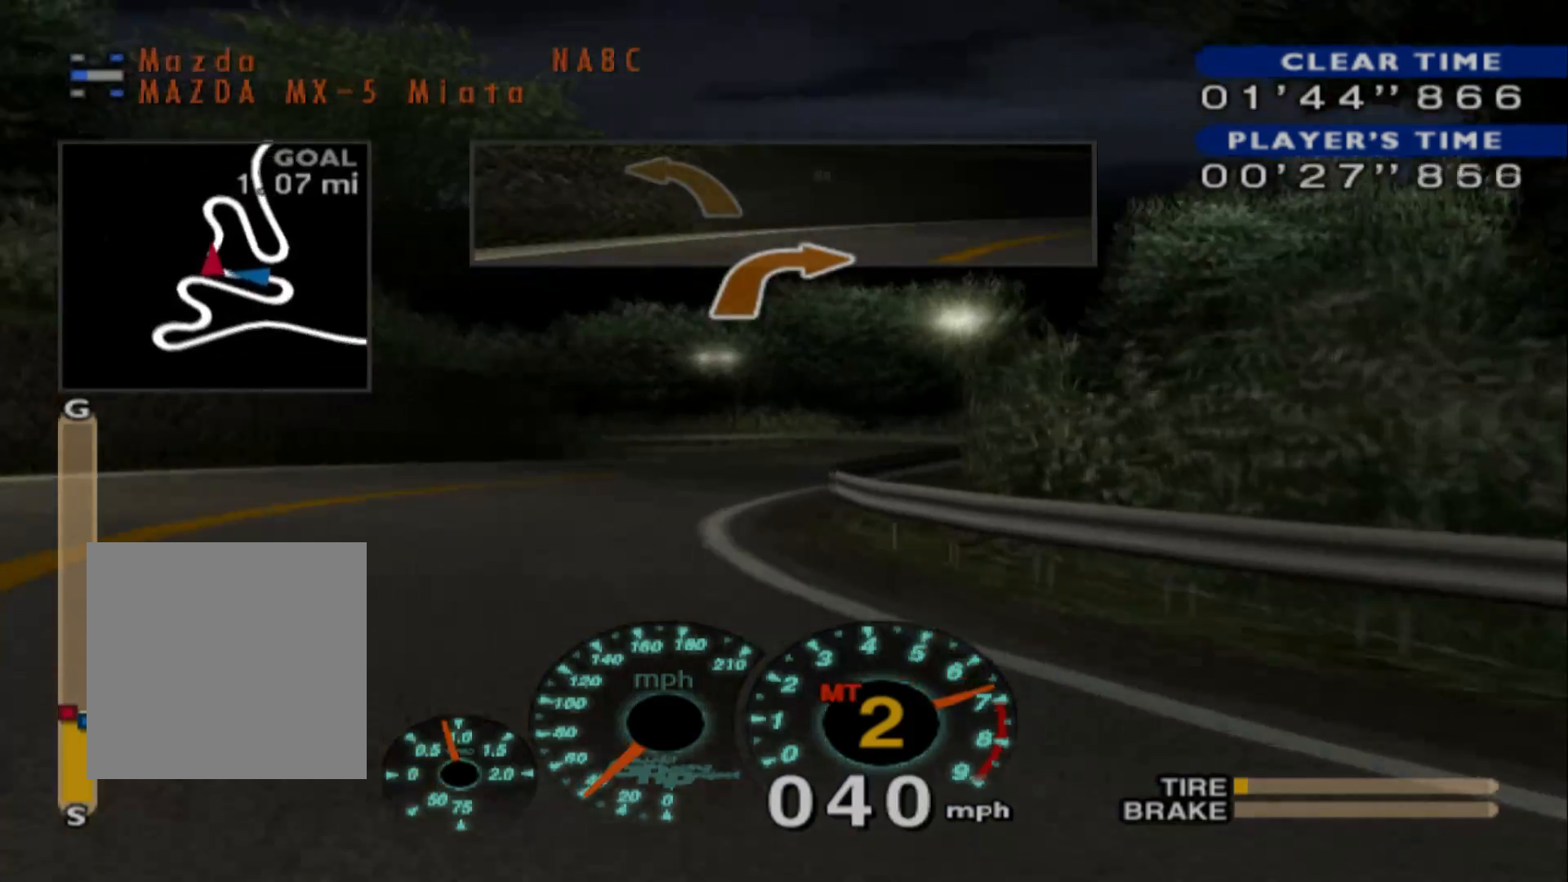
{"buttons": ["R2"], "left_stick": "center", "events": [[17, "left_stick", "left"], [83, "R2", "down"], [333, "left_stick", "center"]]}
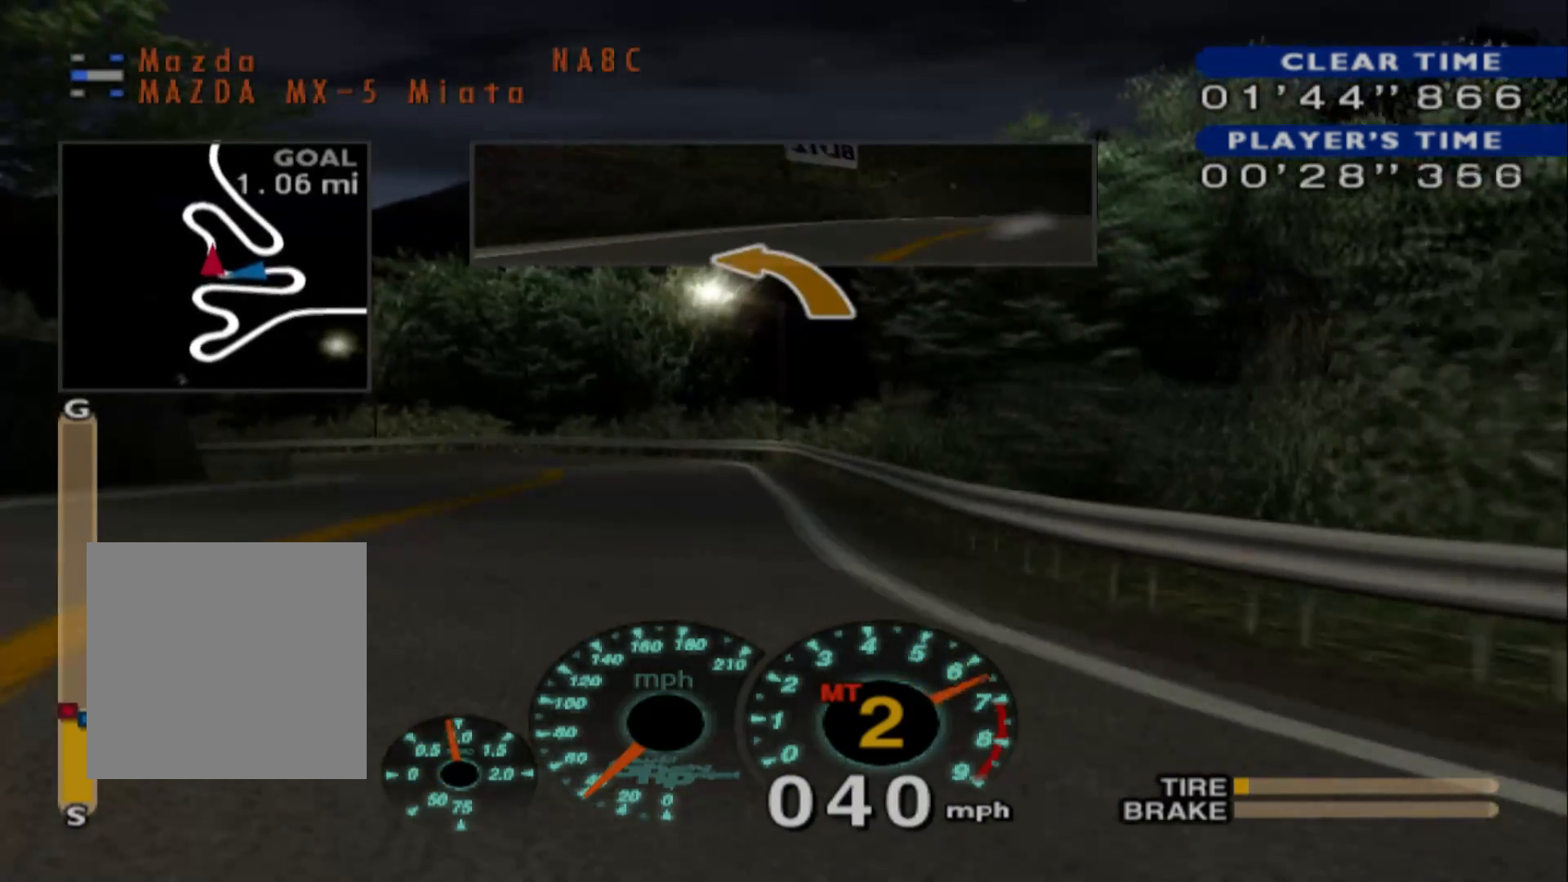
{"buttons": ["R2"], "left_stick": "left", "events": [[317, "left_stick", "left"]]}
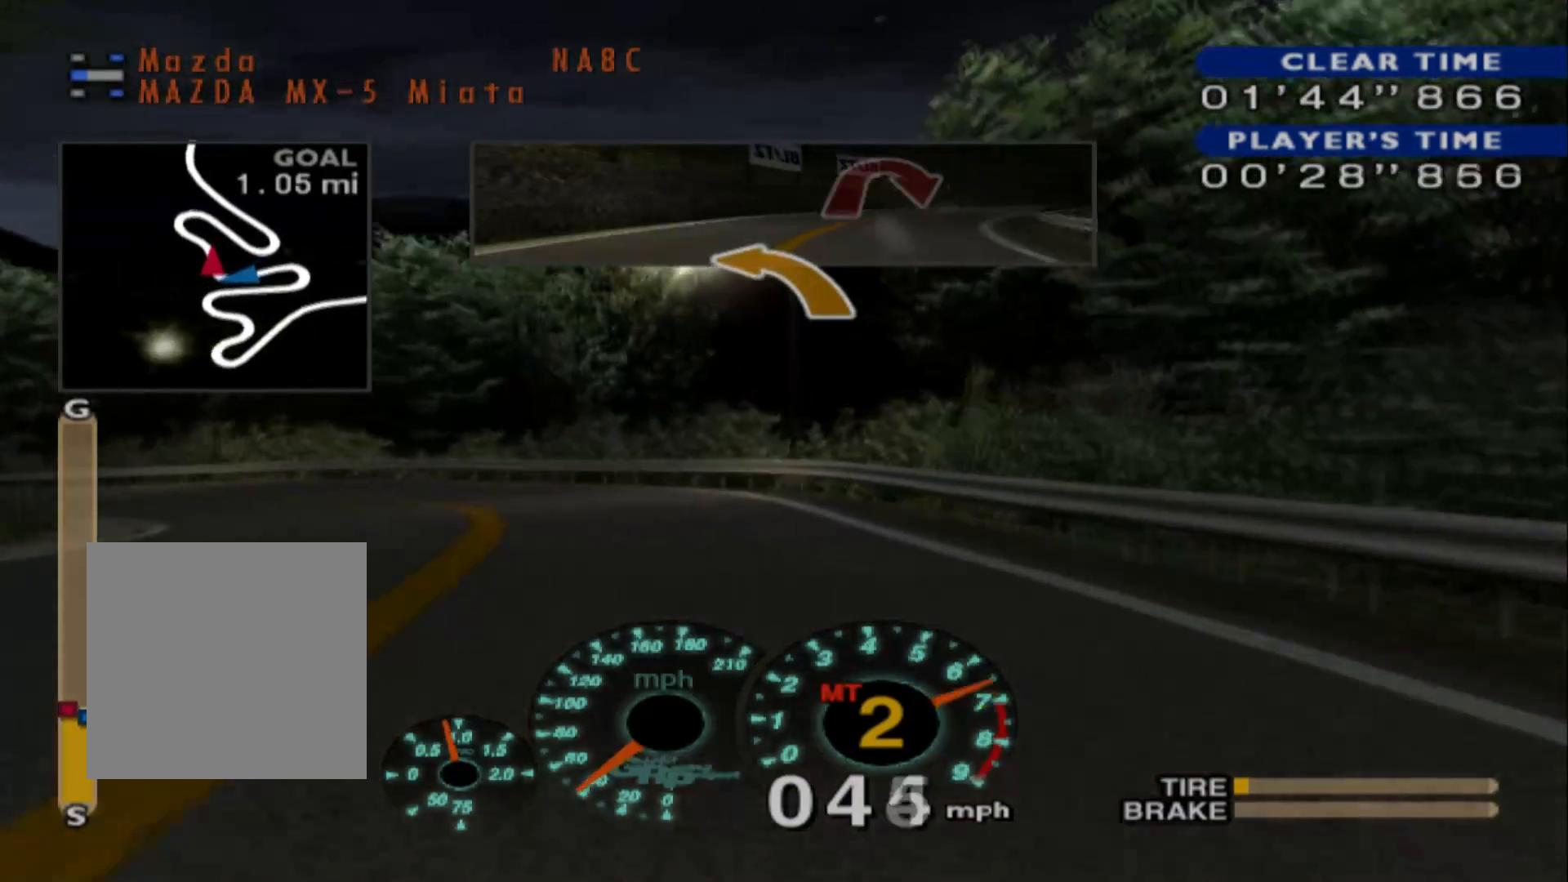
{"buttons": ["R2"], "left_stick": "left", "events": [[217, "R2", "up"], [450, "R2", "down"]]}
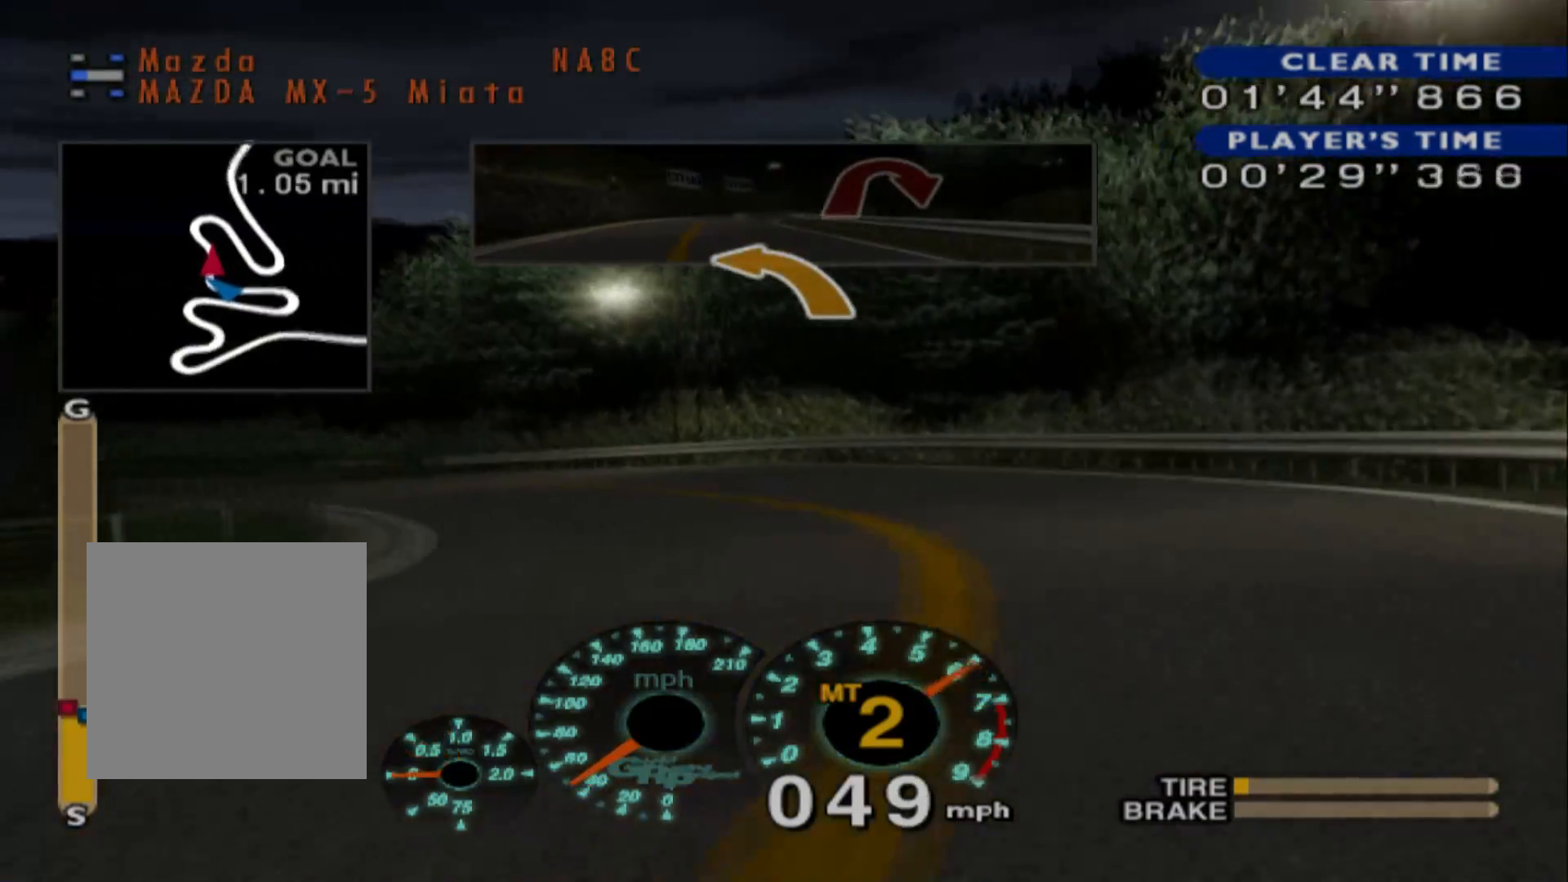
{"buttons": ["R2"], "left_stick": "left", "events": [[17, "left_stick", "center"], [250, "left_stick", "left"]]}
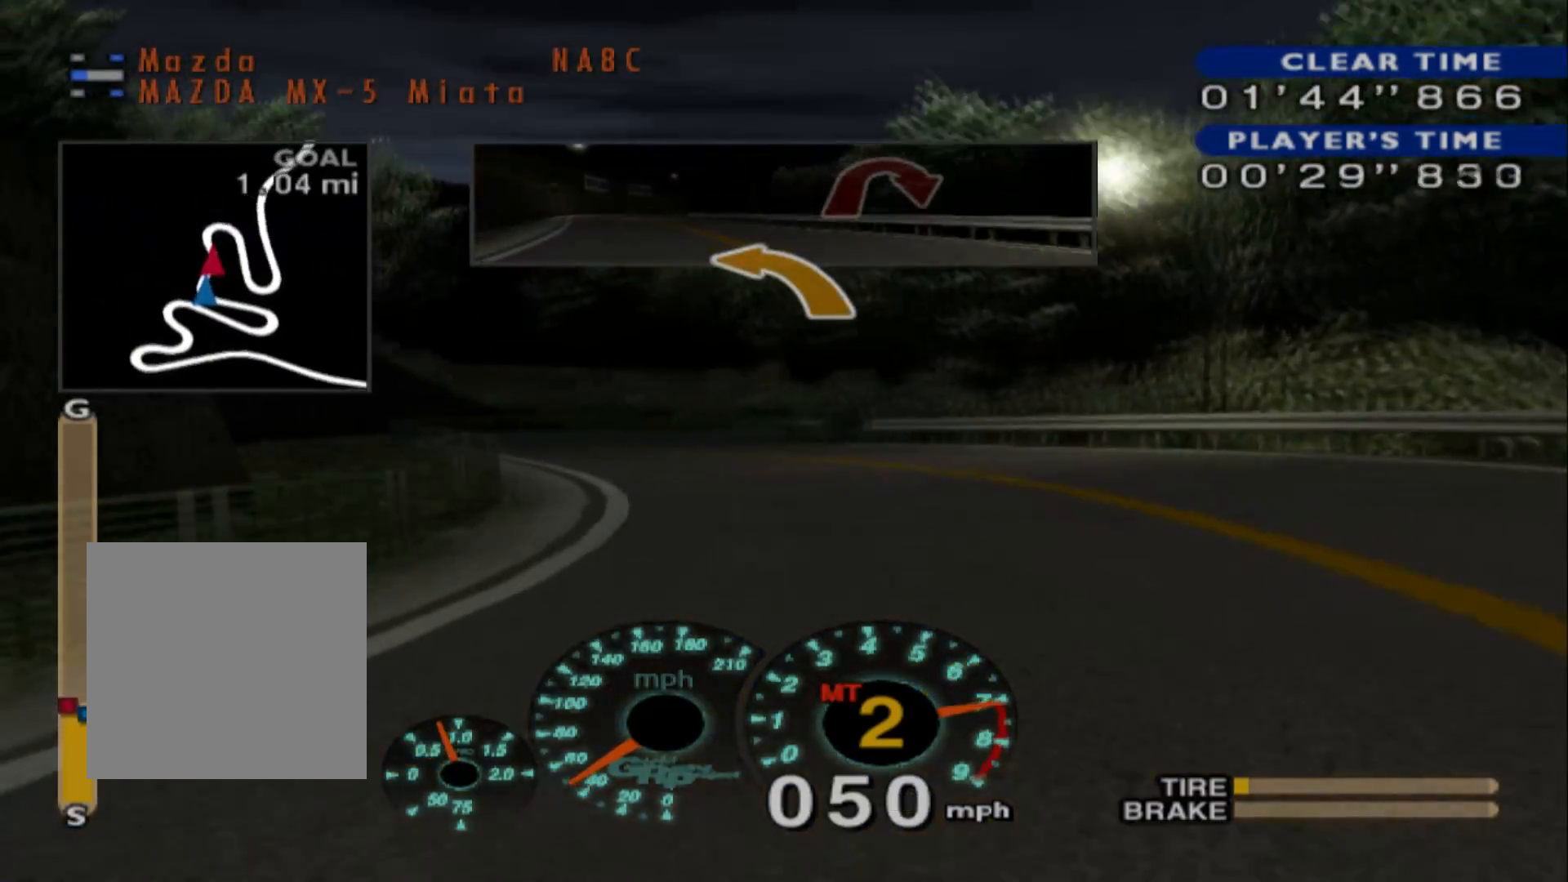
{"buttons": ["R2"], "left_stick": "center", "events": [[100, "A", "down"], [217, "A", "up"], [333, "left_stick", "center"]]}
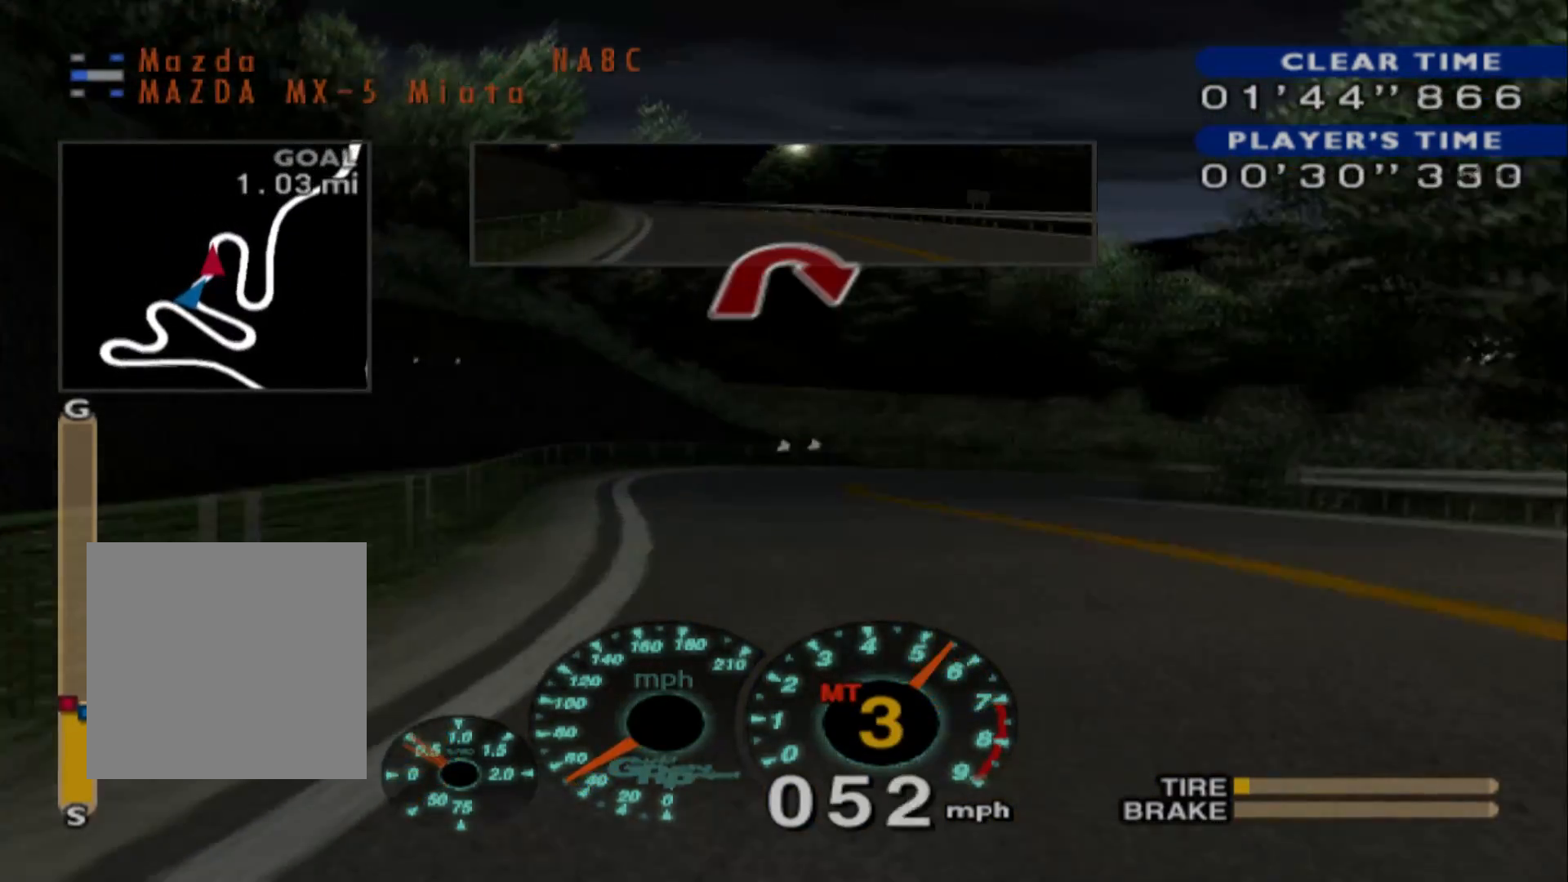
{"buttons": ["L2"], "left_stick": "right", "events": [[217, "left_stick", "right"], [317, "R2", "up"], [383, "L2", "down"]]}
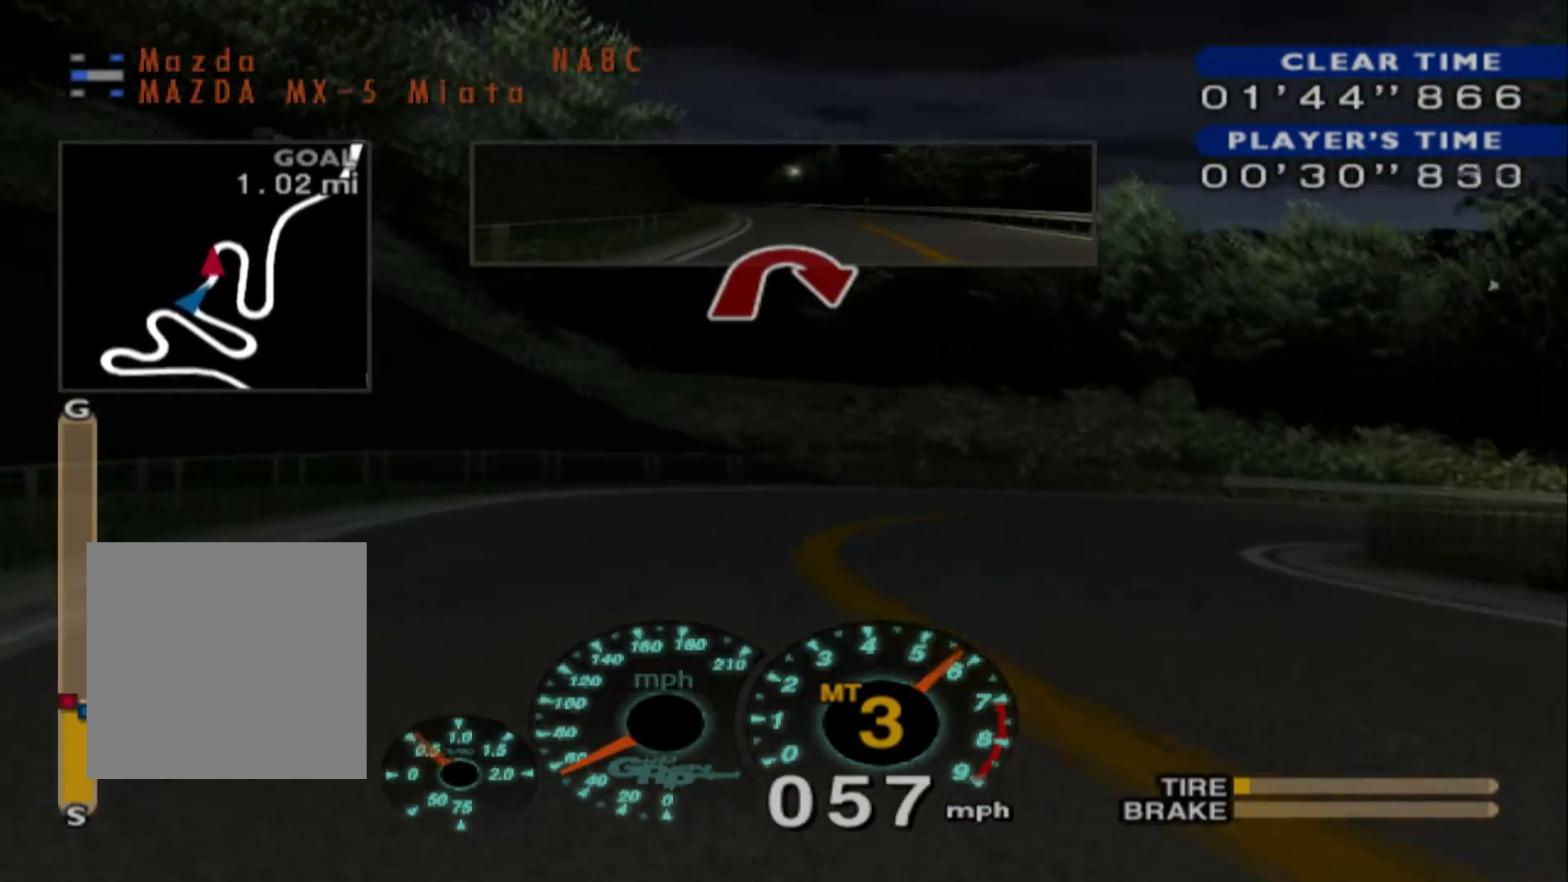
{"buttons": [], "left_stick": "center", "events": [[167, "X", "down"], [300, "X", "up"], [483, "L2", "up"], [500, "left_stick", "center"]]}
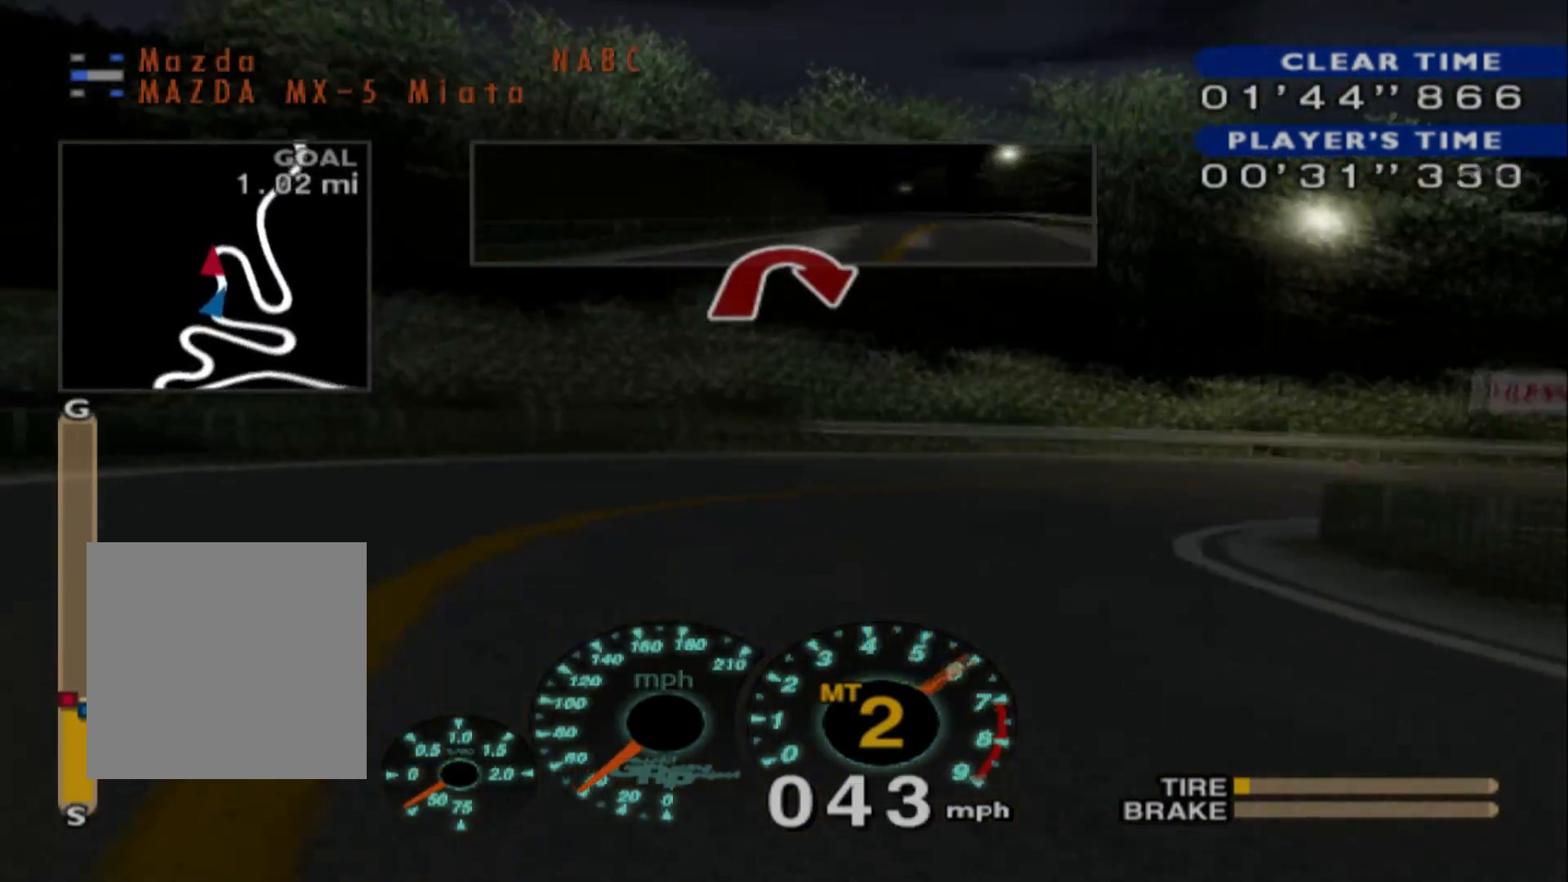
{"buttons": ["R2"], "left_stick": "right", "events": [[67, "R2", "down"], [333, "left_stick", "right"]]}
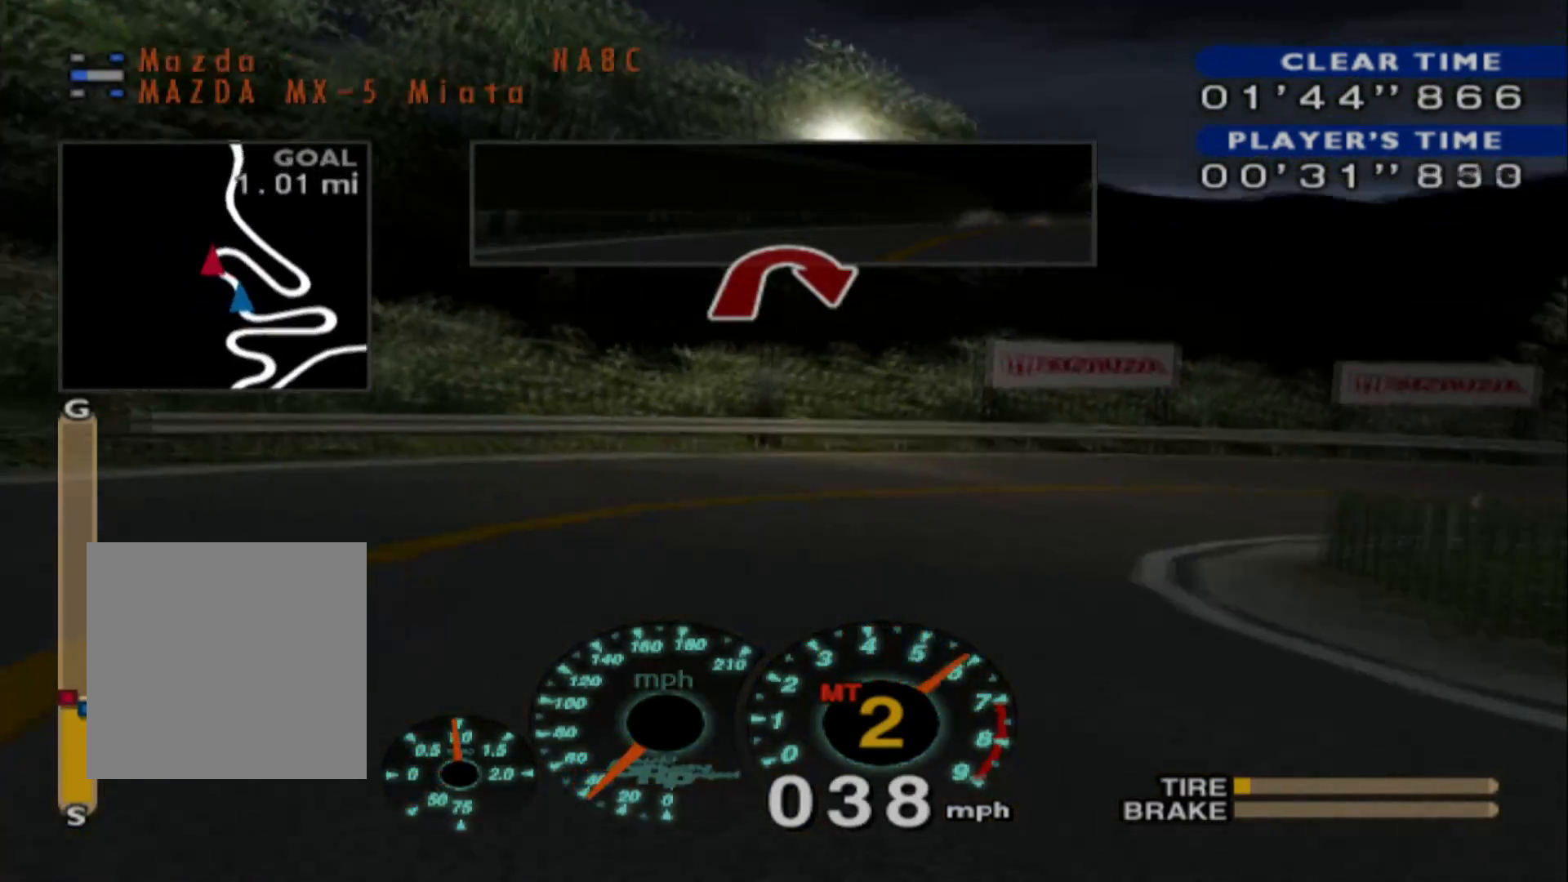
{"buttons": [], "left_stick": "right", "events": [[17, "R2", "up"]]}
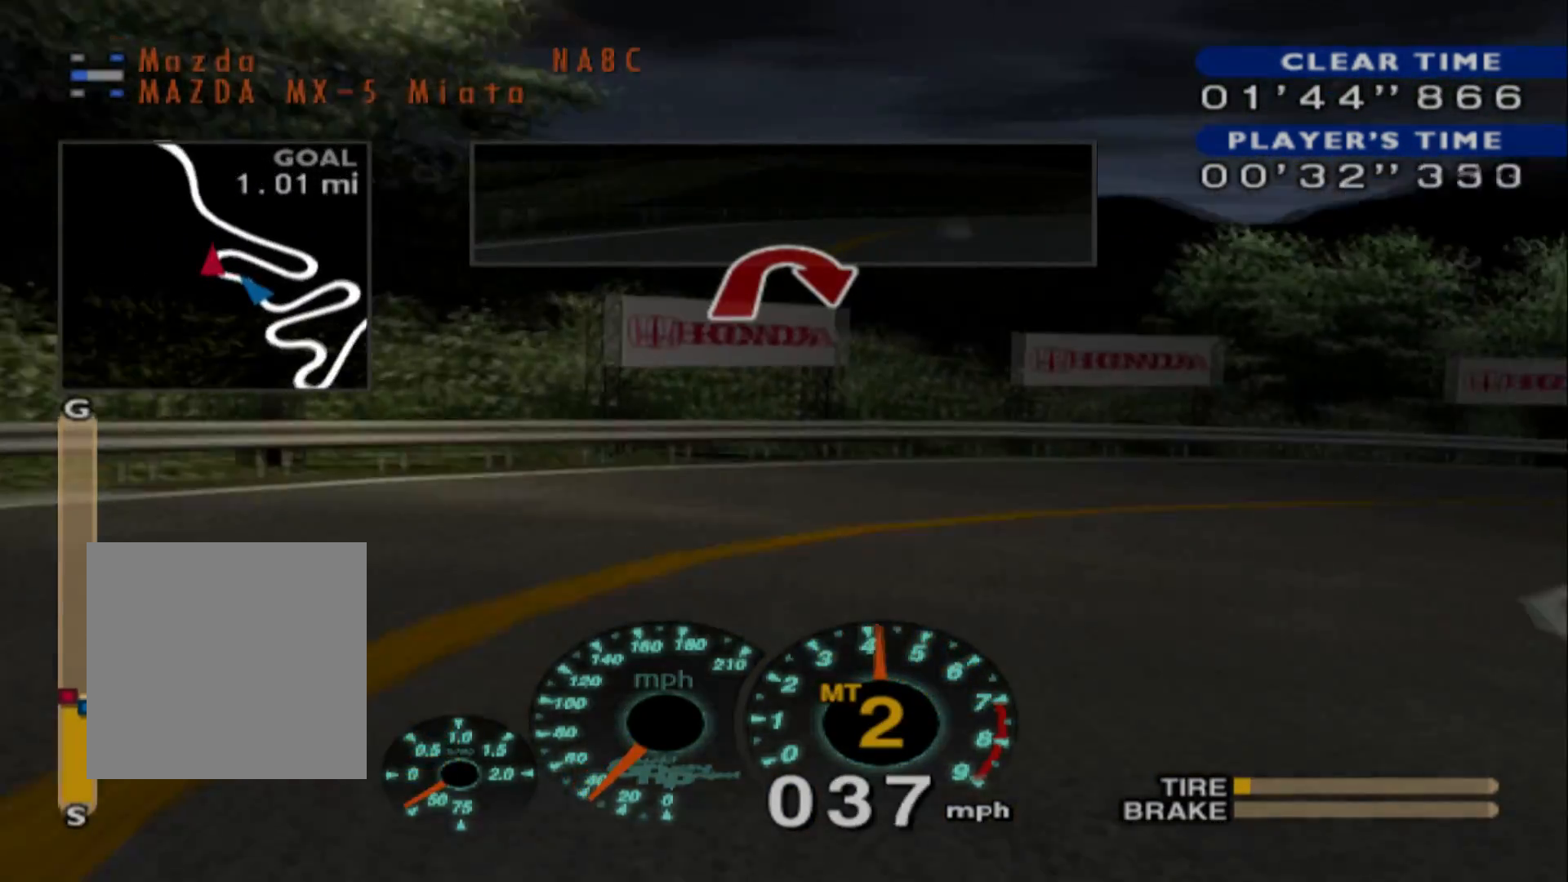
{"buttons": ["R2"], "left_stick": "right", "events": [[483, "R2", "down"]]}
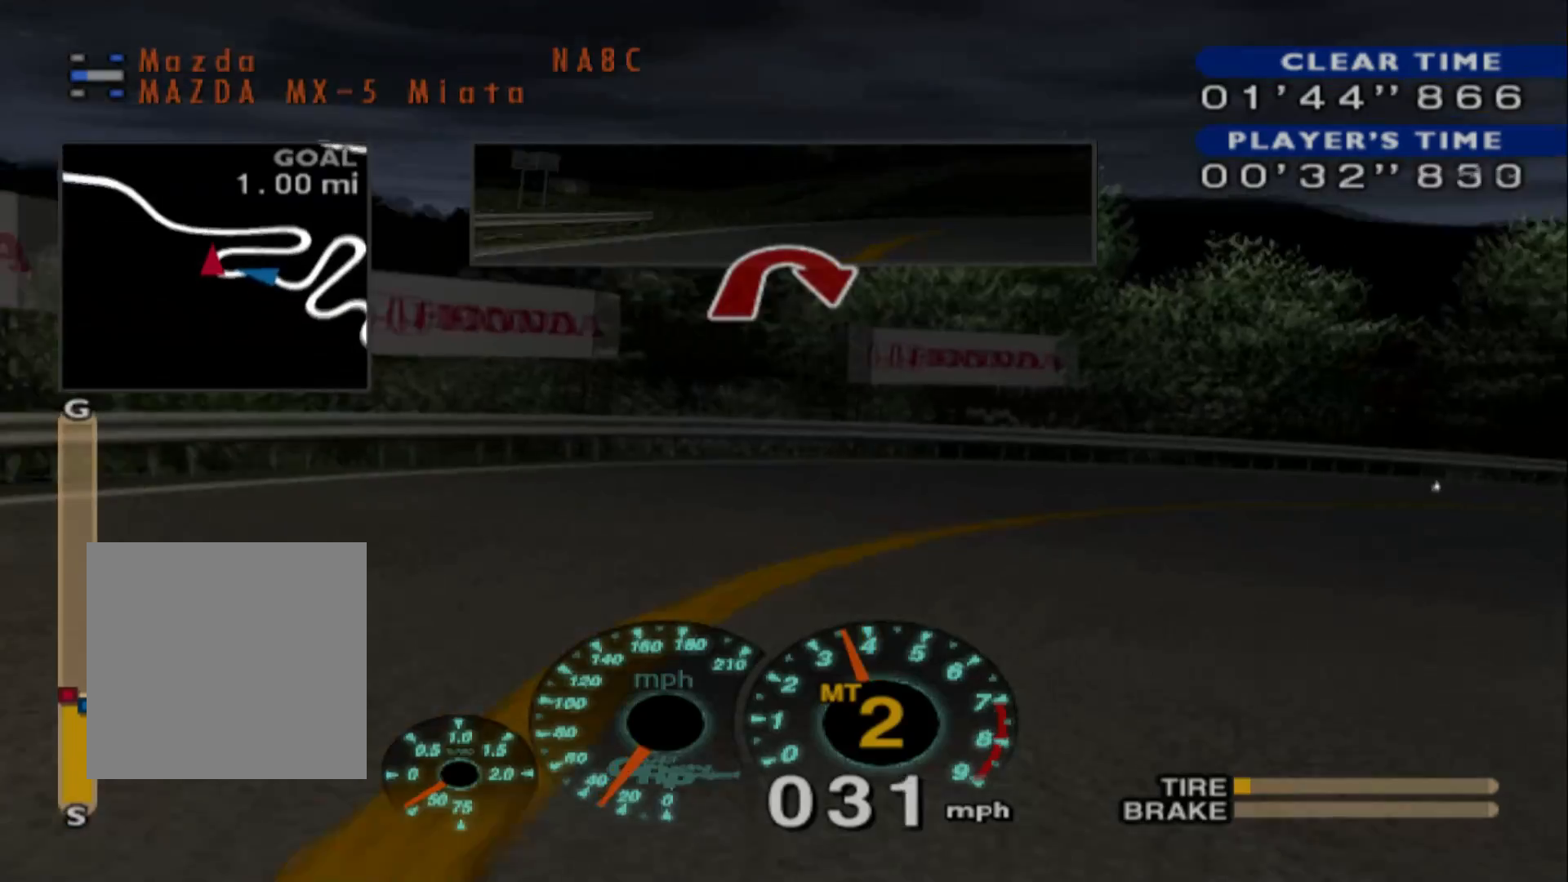
{"buttons": ["R2"], "left_stick": "right", "events": []}
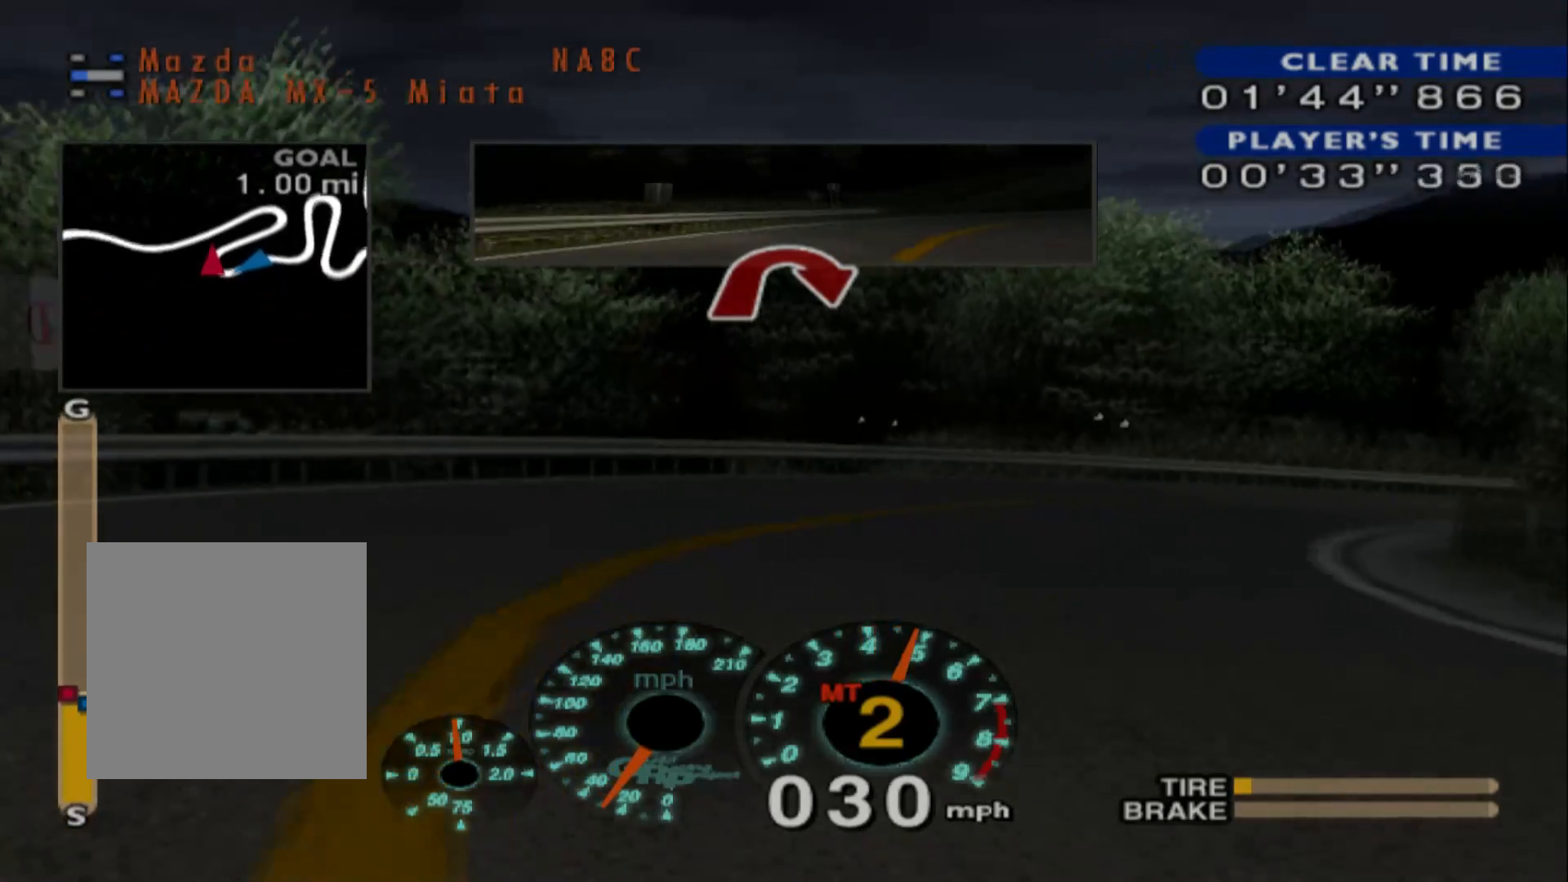
{"buttons": ["R2"], "left_stick": "right", "events": []}
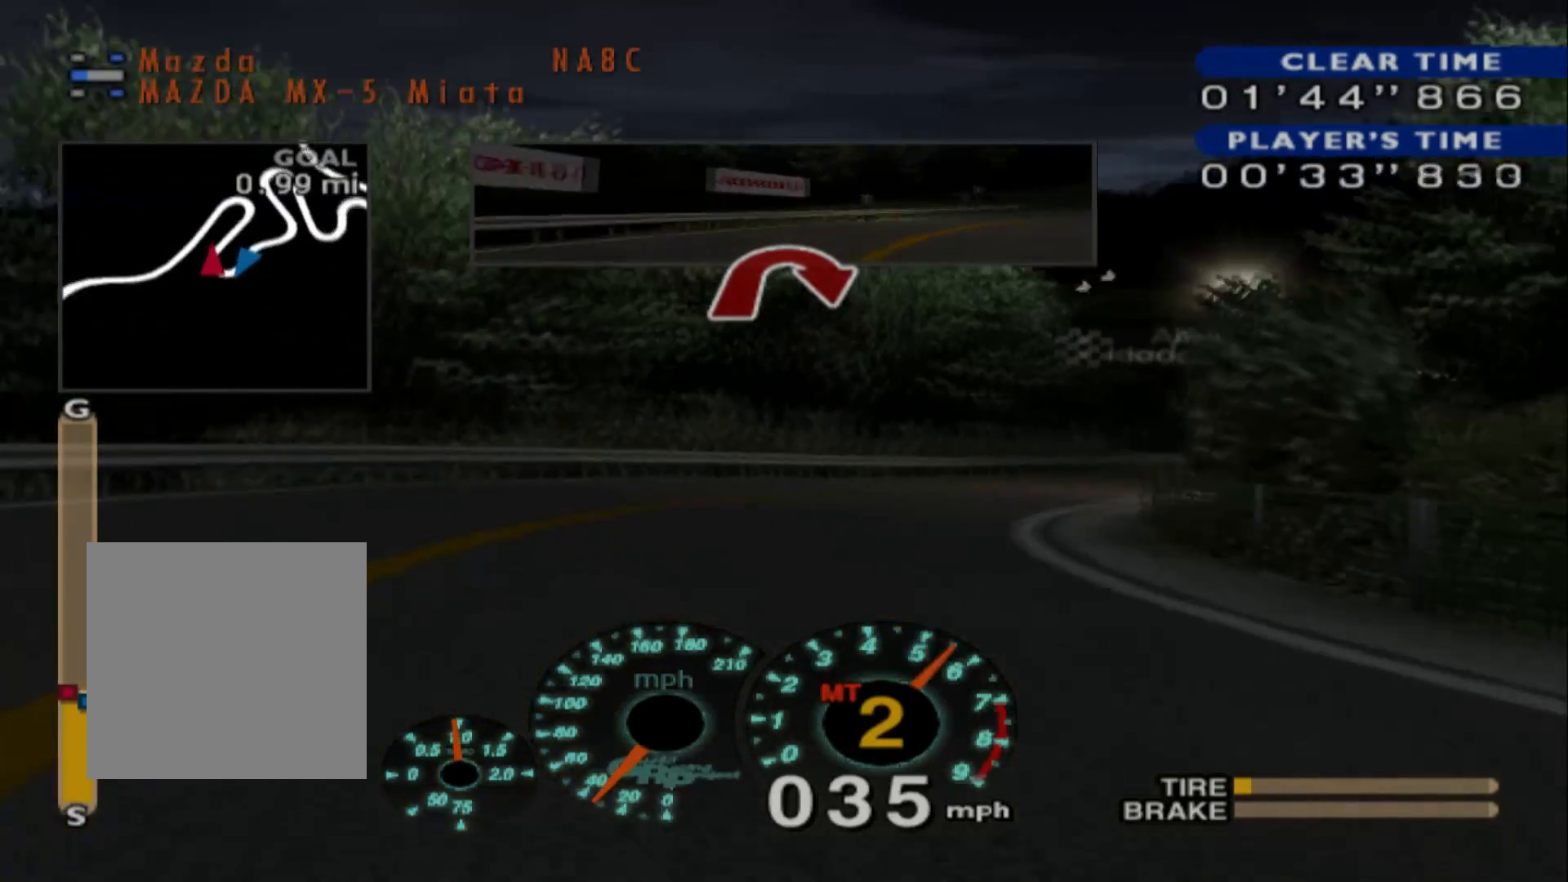
{"buttons": ["R2"], "left_stick": "left", "events": [[283, "left_stick", "center"], [500, "left_stick", "left"]]}
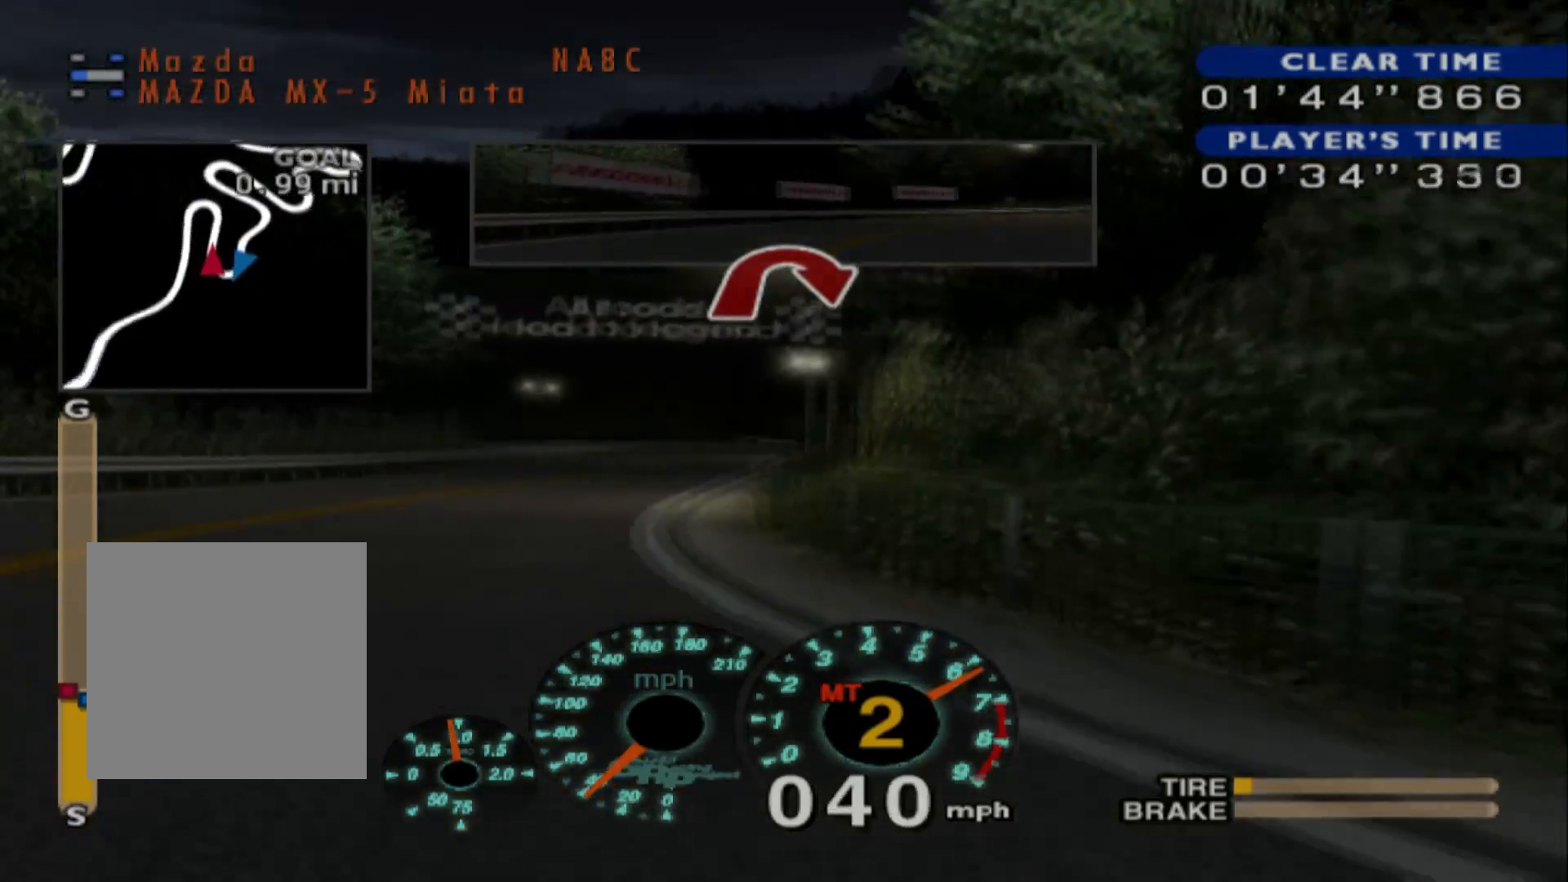
{"buttons": ["R2"], "left_stick": "center", "events": [[33, "left_stick", "center"], [183, "left_stick", "left"], [500, "left_stick", "center"]]}
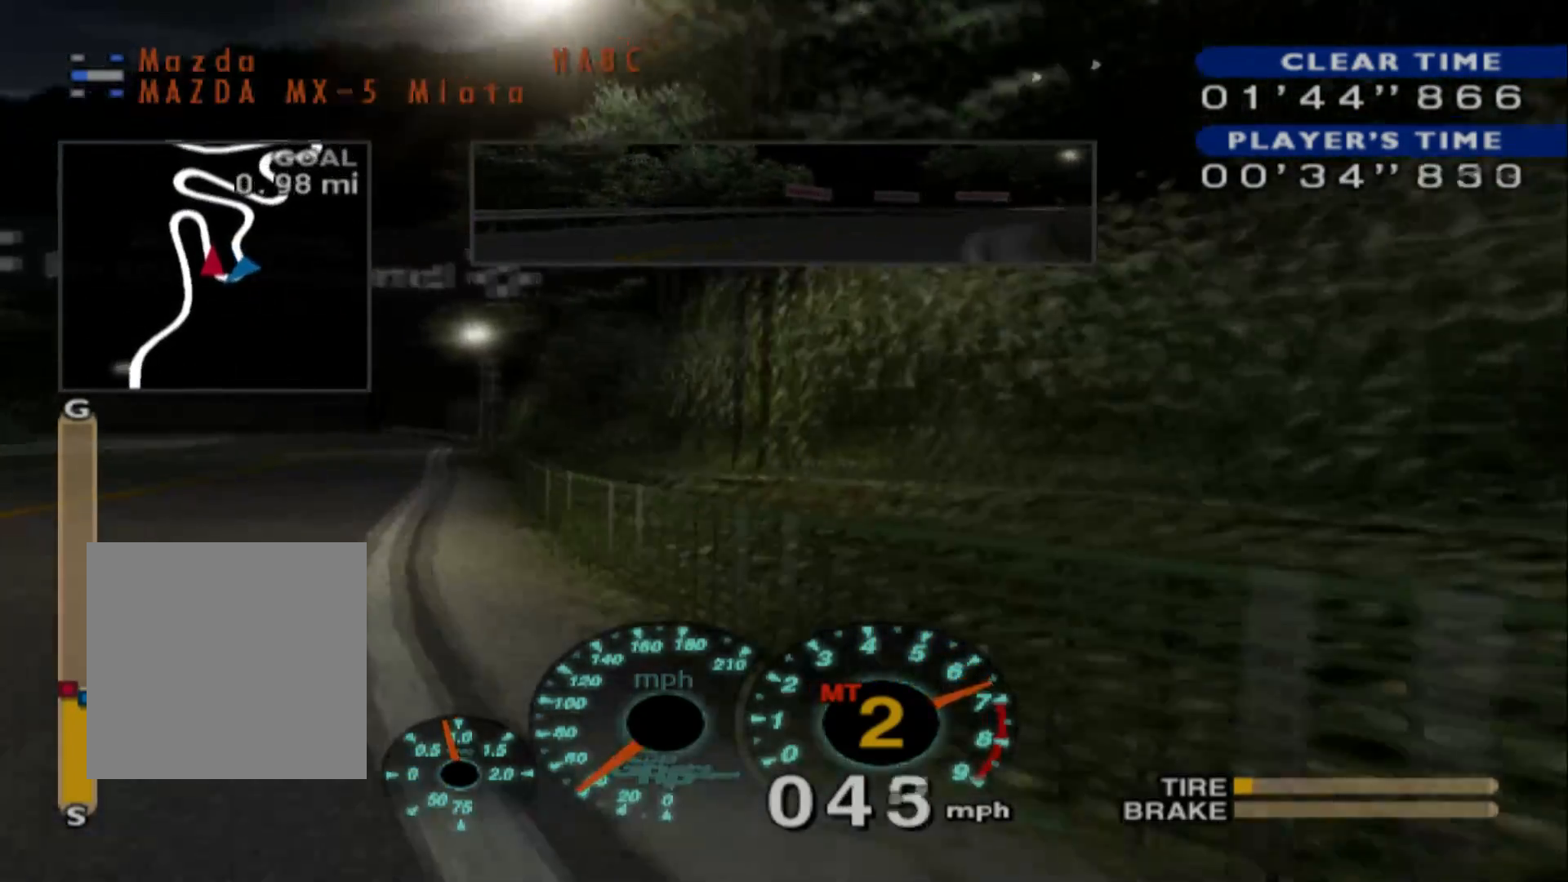
{"buttons": ["R2"], "left_stick": "right", "events": [[217, "left_stick", "left"], [317, "left_stick", "center"], [467, "left_stick", "right"]]}
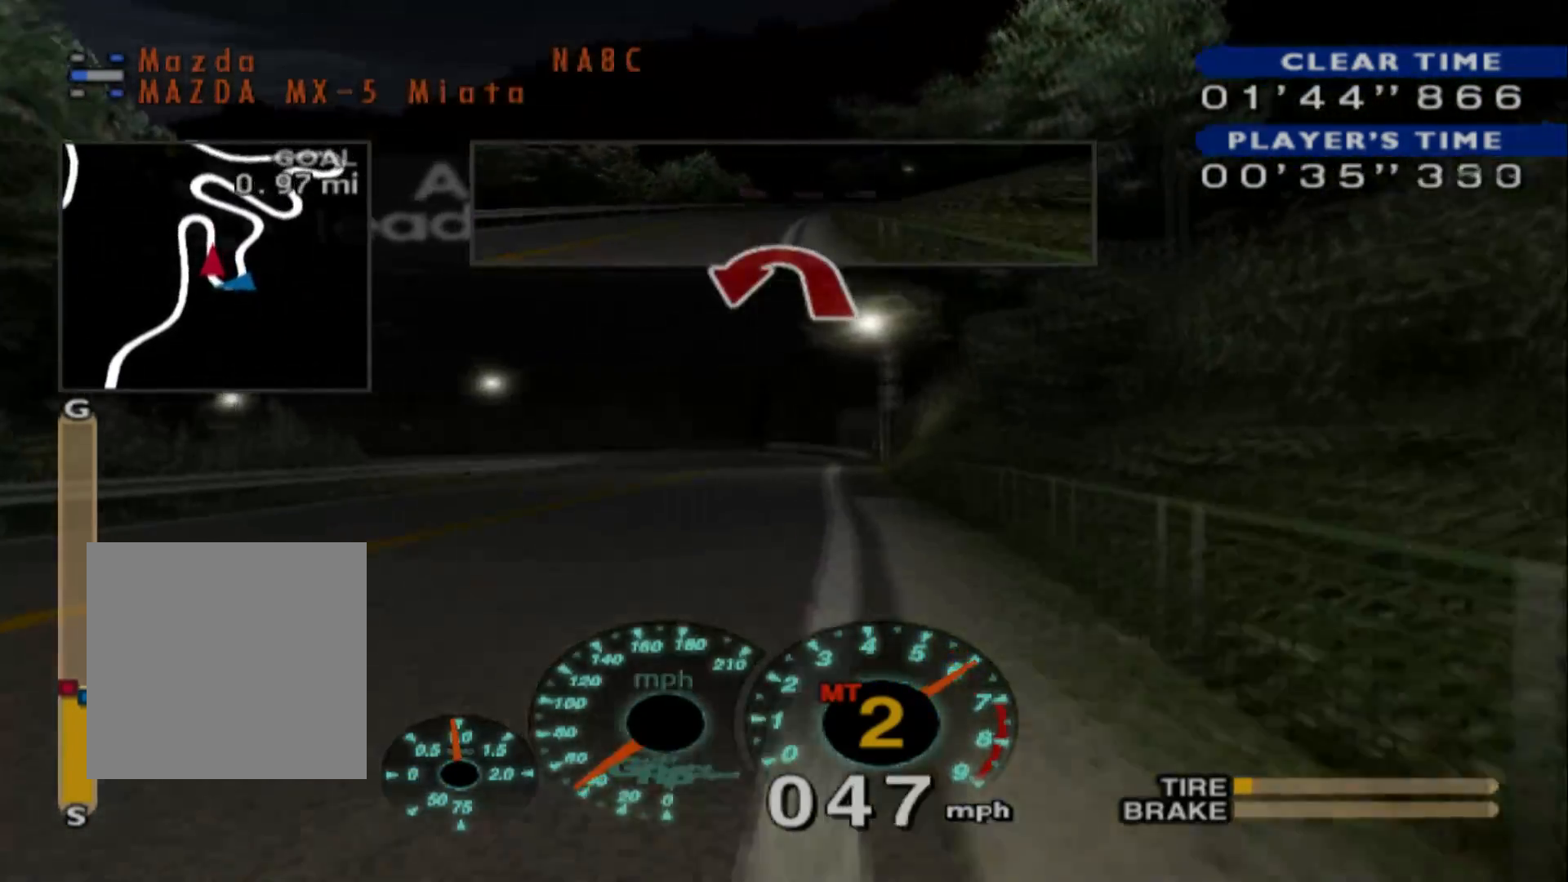
{"buttons": ["A", "R2"], "left_stick": "center", "events": [[133, "left_stick", "center"], [417, "A", "down"]]}
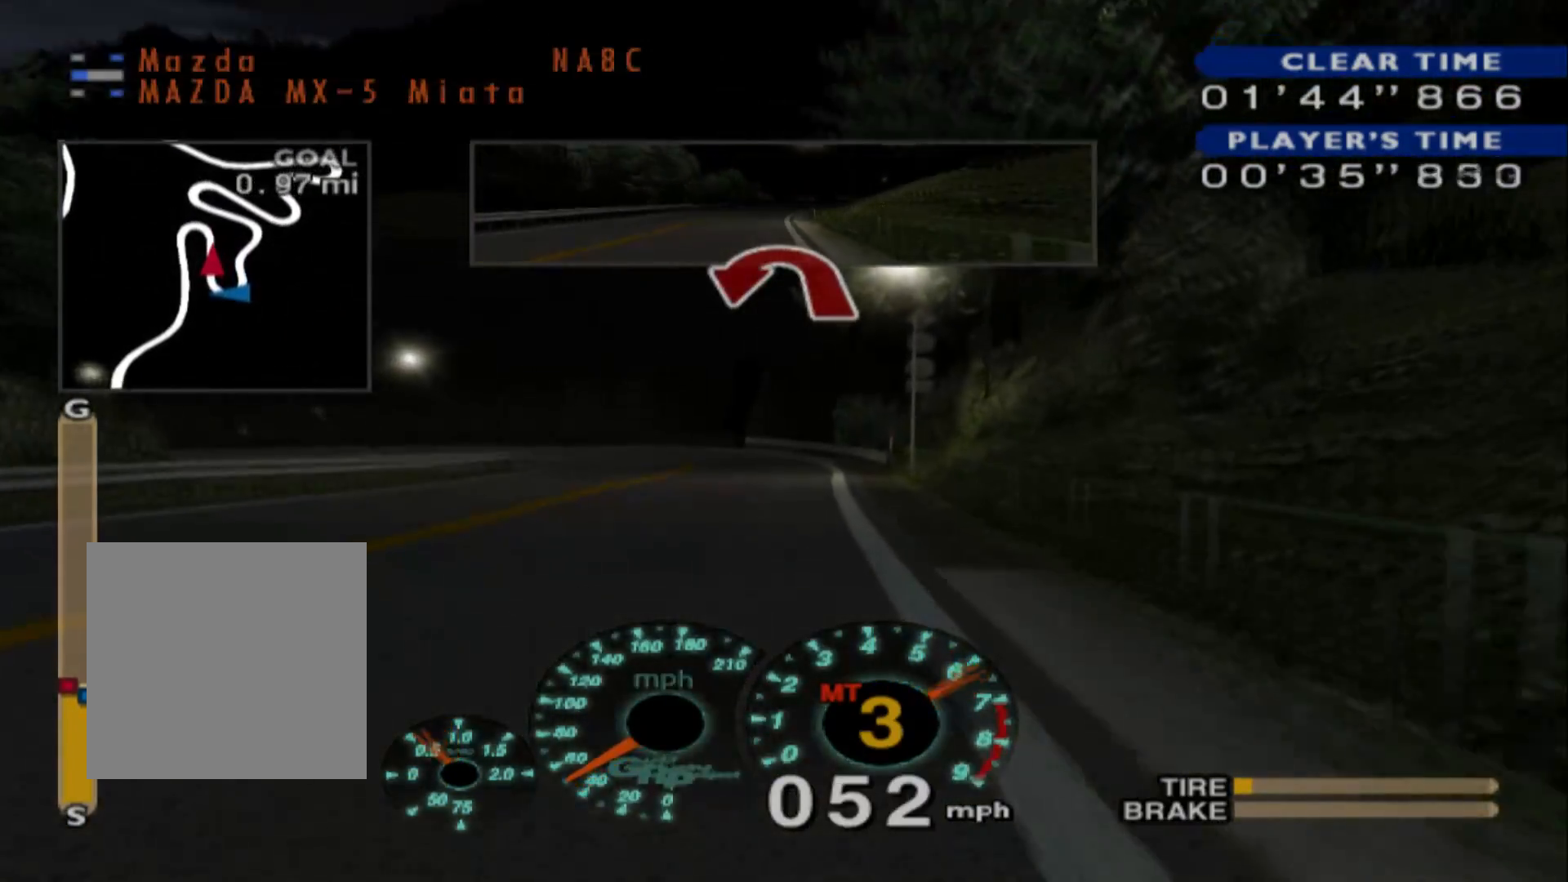
{"buttons": ["R2"], "left_stick": "center", "events": [[50, "A", "up"]]}
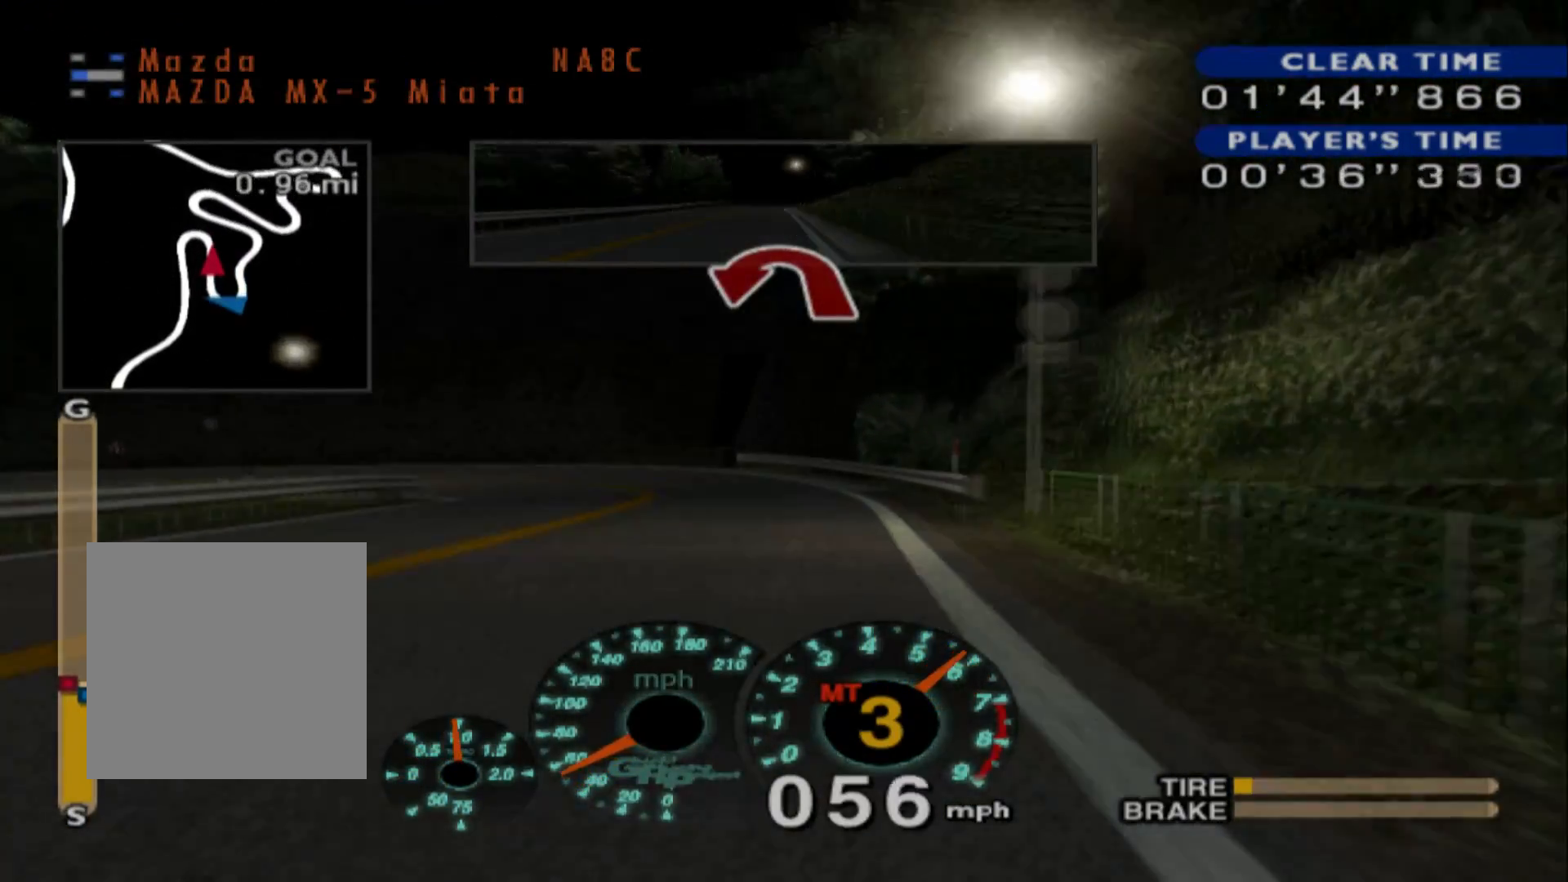
{"buttons": ["L2"], "left_stick": "left", "events": [[167, "left_stick", "left"], [267, "R2", "up"], [333, "L2", "down"]]}
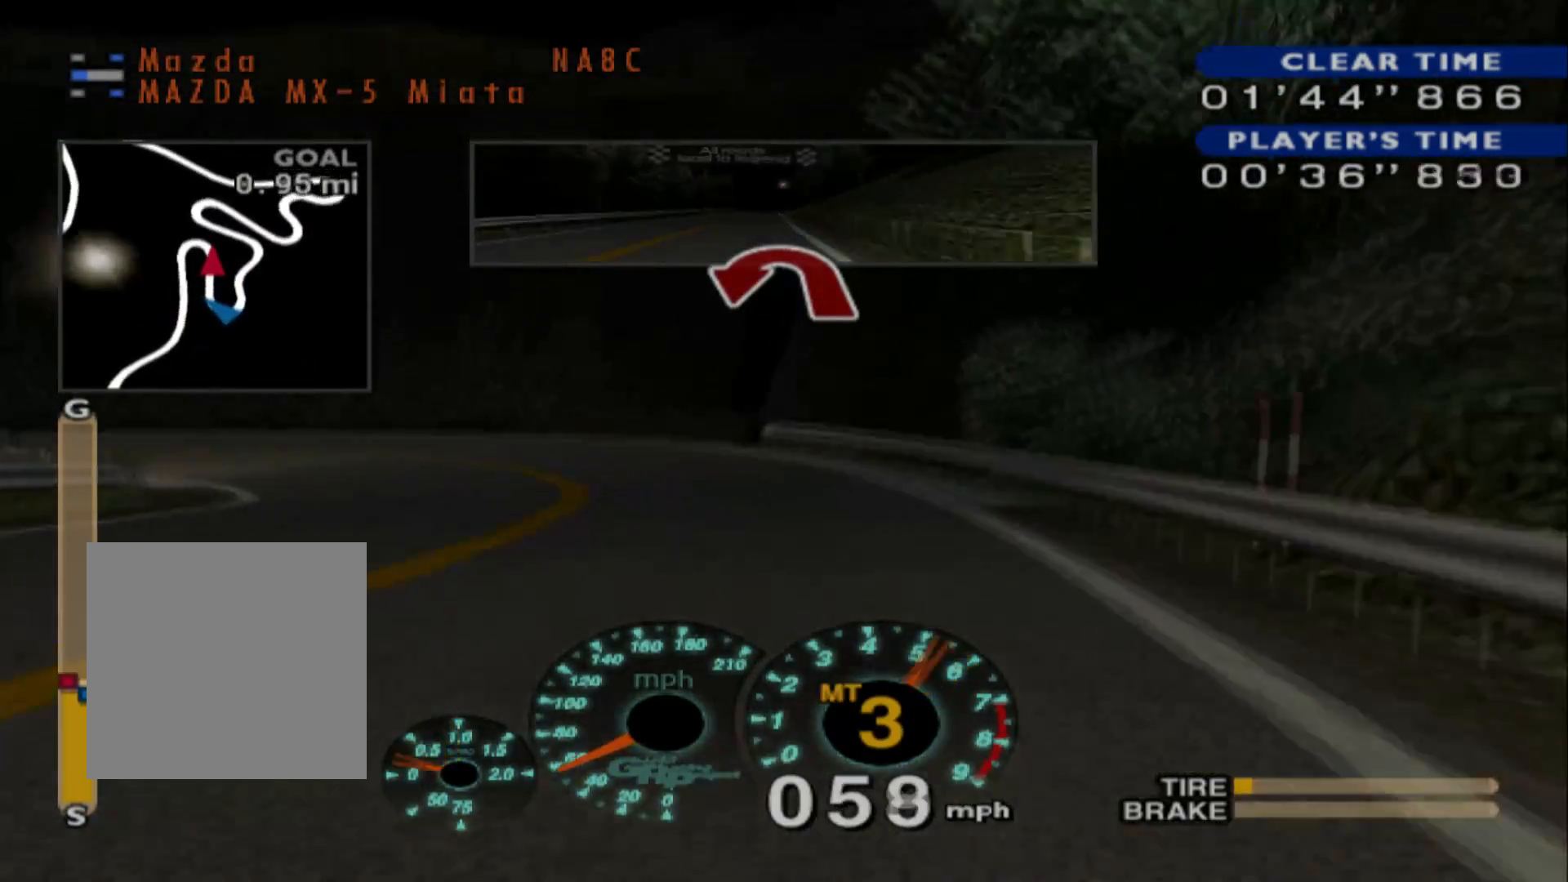
{"buttons": [], "left_stick": "left", "events": [[133, "X", "down"], [233, "L2", "up"], [267, "X", "up"]]}
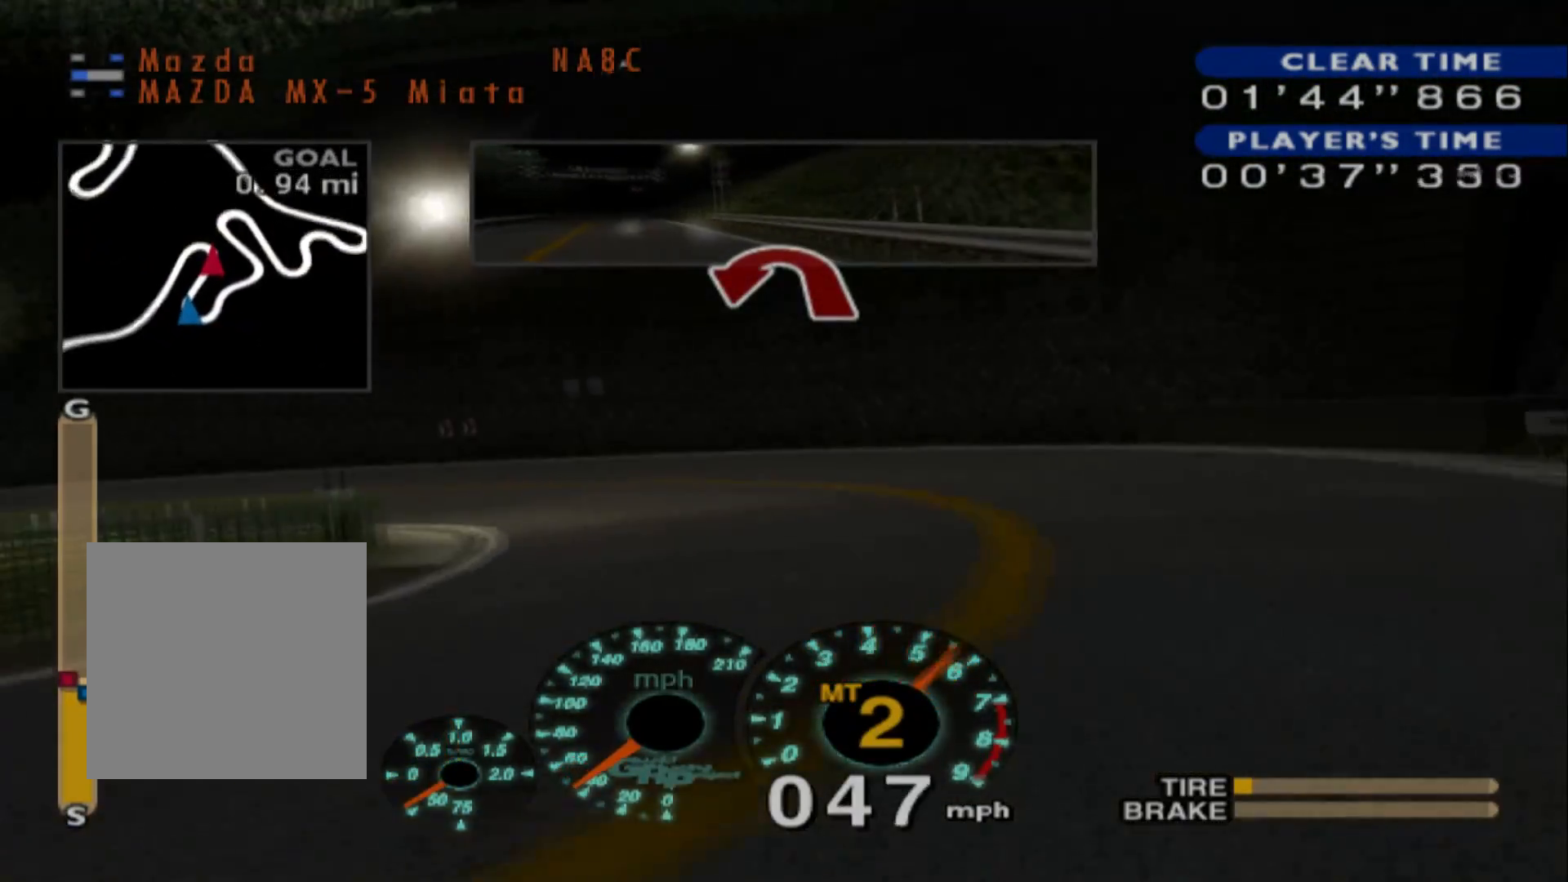
{"buttons": ["R2"], "left_stick": "center", "events": [[33, "left_stick", "center"], [100, "R2", "down"]]}
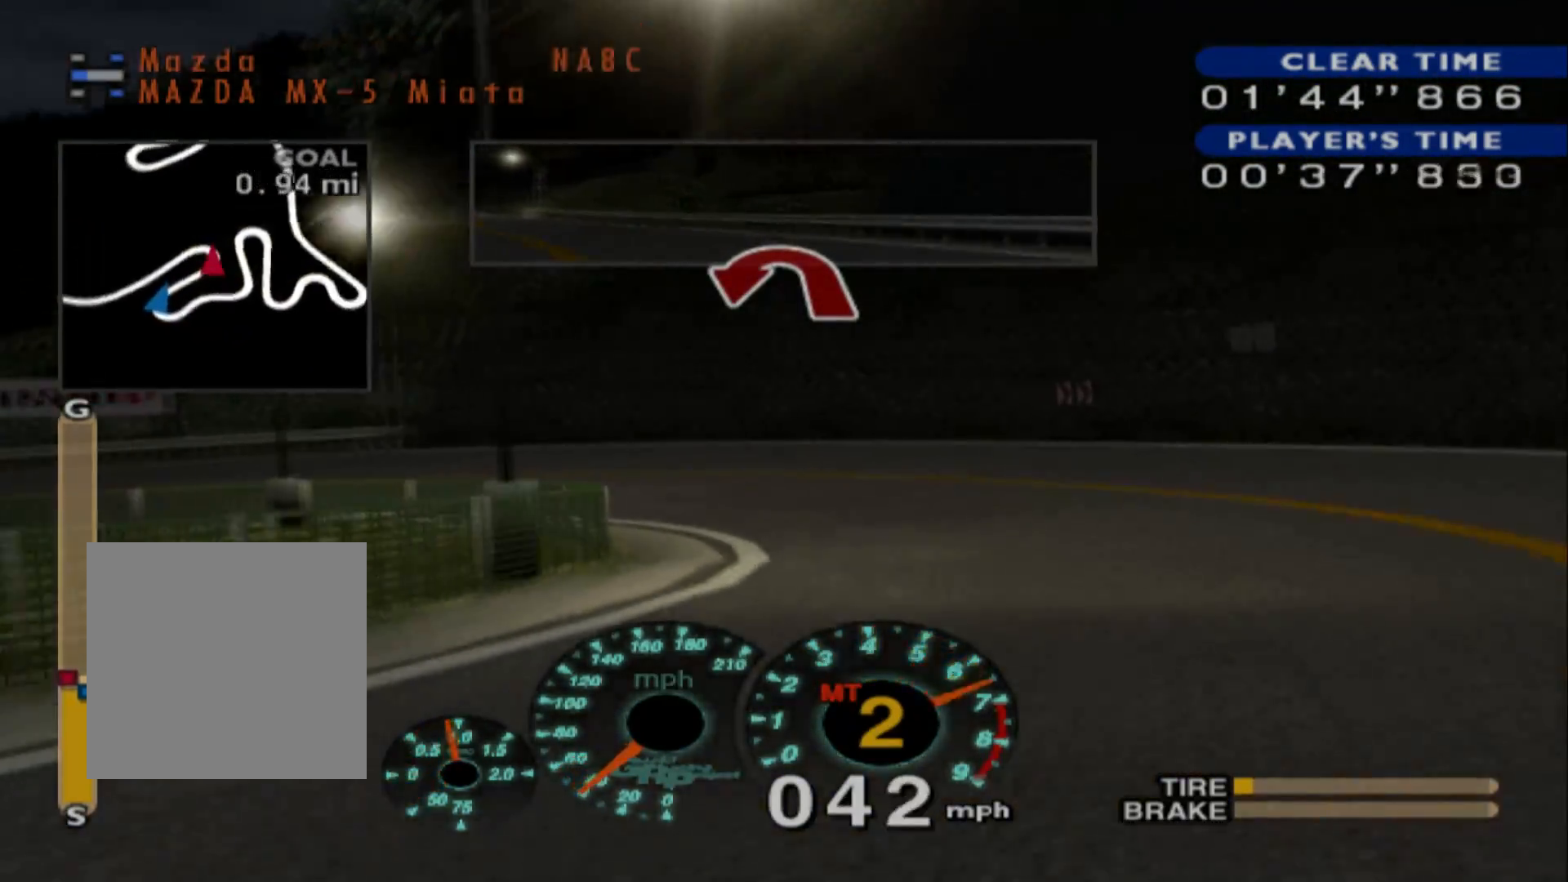
{"buttons": [], "left_stick": "left", "events": [[250, "R2", "up"], [367, "left_stick", "left"]]}
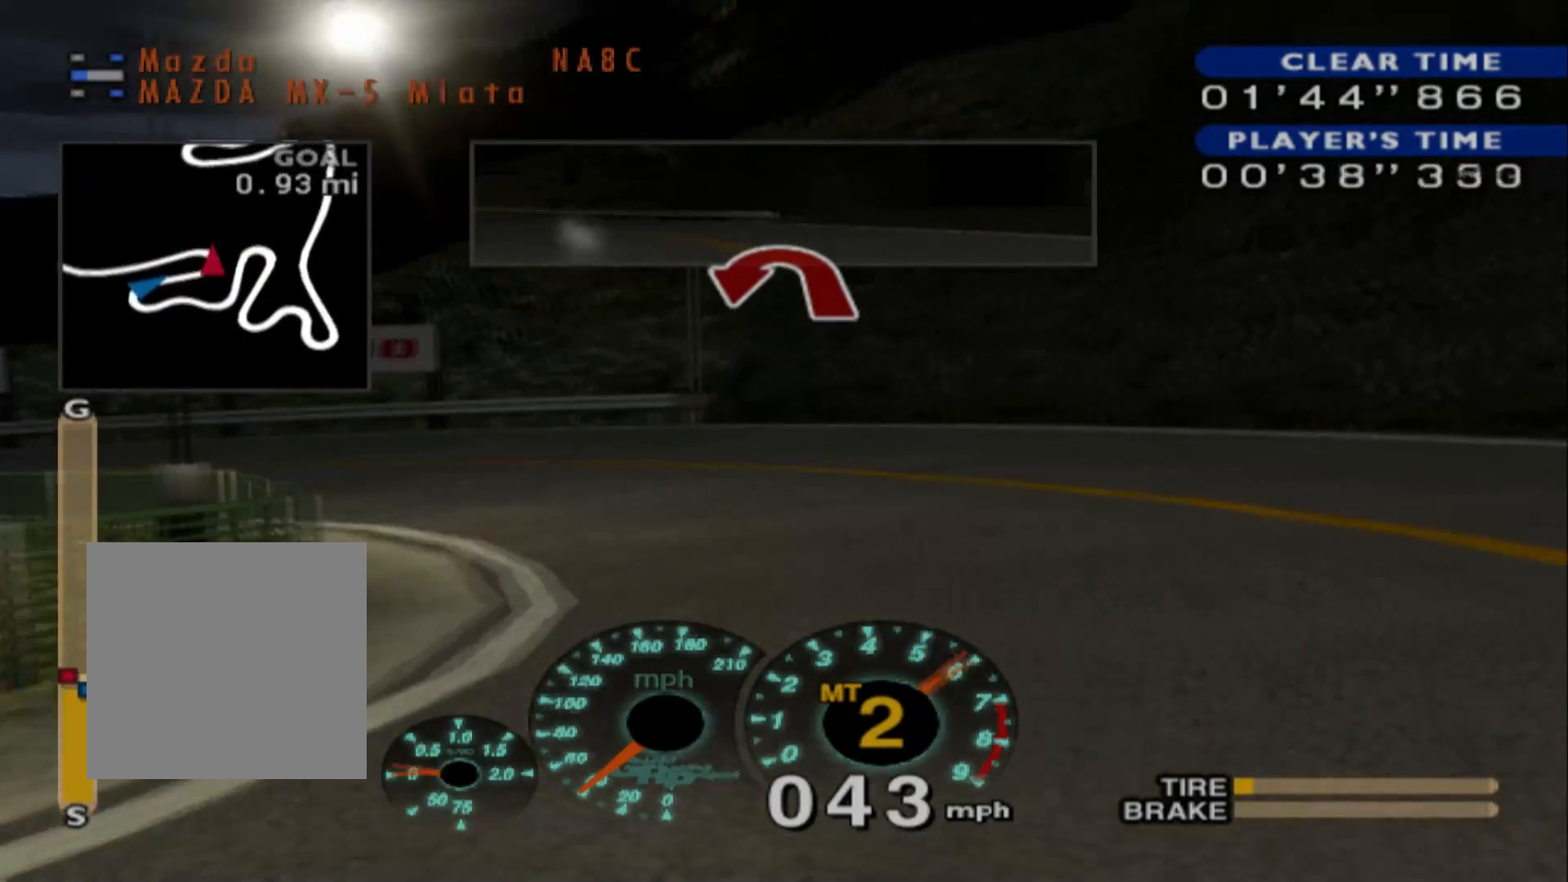
{"buttons": [], "left_stick": "left", "events": []}